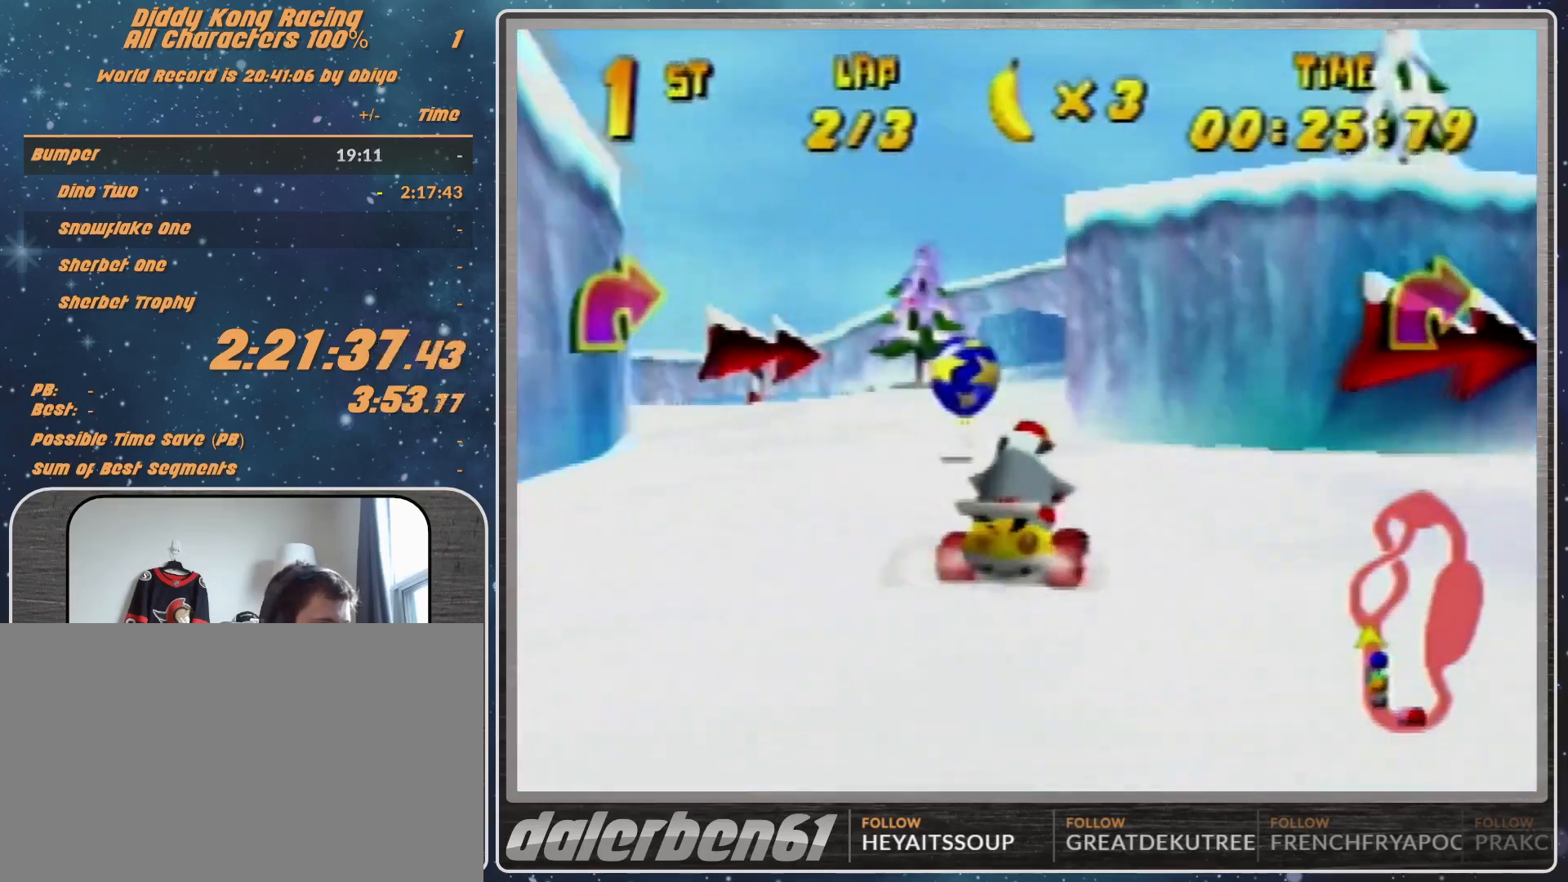
Gameplay with a controller (Nintendo layout); each line is a JSON object with the inputs held at the frame after it. "events" lists button and stick changes between this image and that frame as [ms after this image, input, new state], when the widget could be followed in between. Not read: L1 L3 R3.
{"buttons": ["R1"], "left_stick": "right", "events": [[100, "Z", "down"], [100, "left_stick", "center"], [200, "Z", "up"], [200, "left_stick", "right"], [333, "R1", "down"]]}
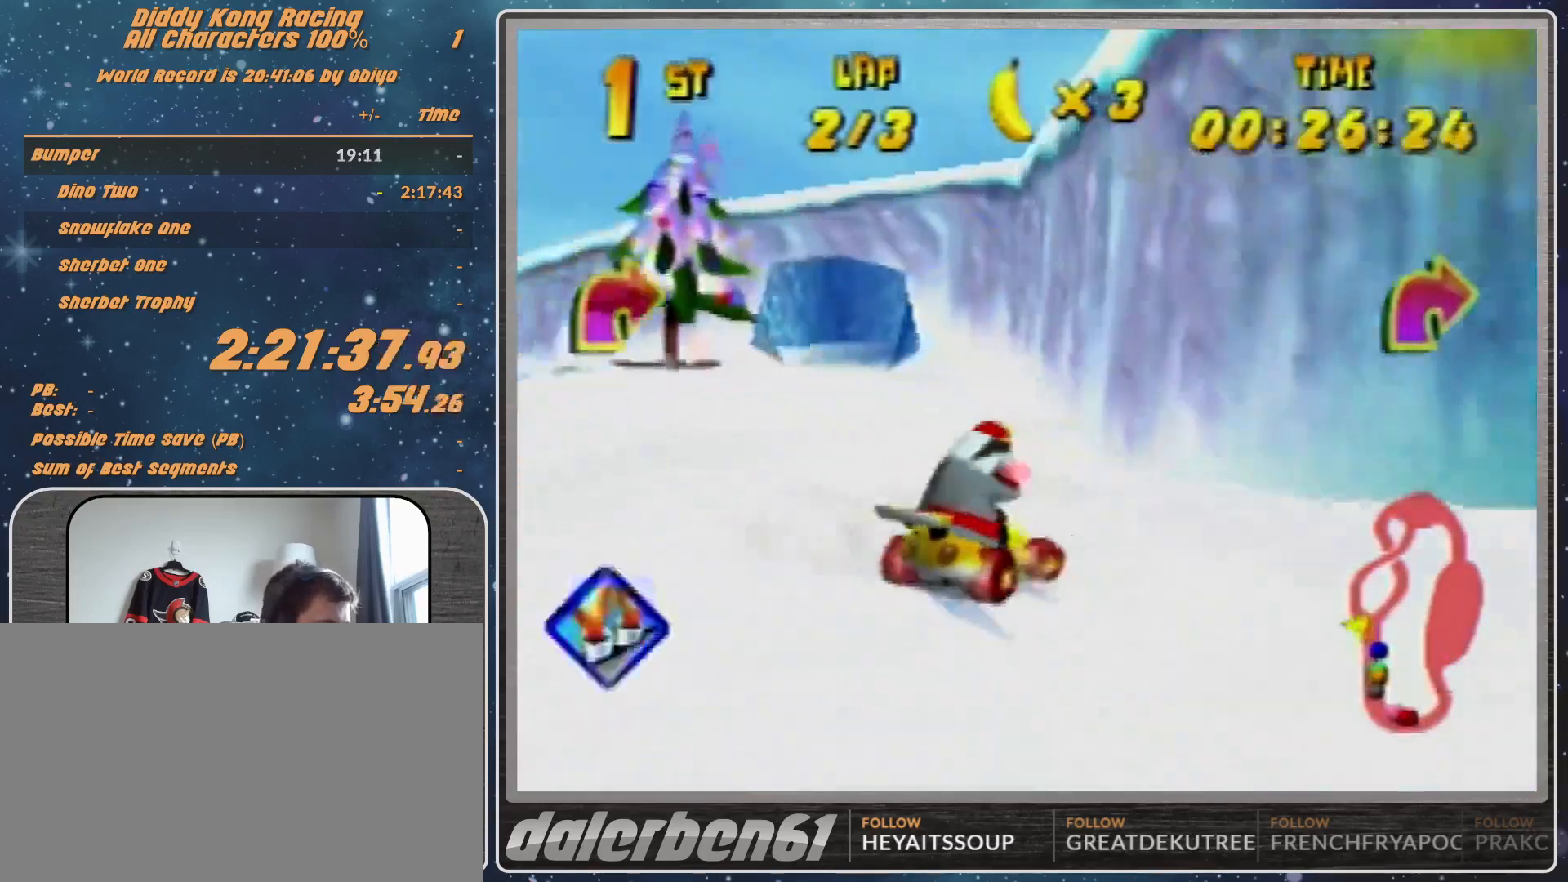
{"buttons": ["R1"], "left_stick": "up-right", "events": [[33, "Z", "down"], [33, "left_stick", "up-left"], [67, "Z", "up"], [133, "left_stick", "left"], [433, "left_stick", "right"], [500, "left_stick", "up-right"]]}
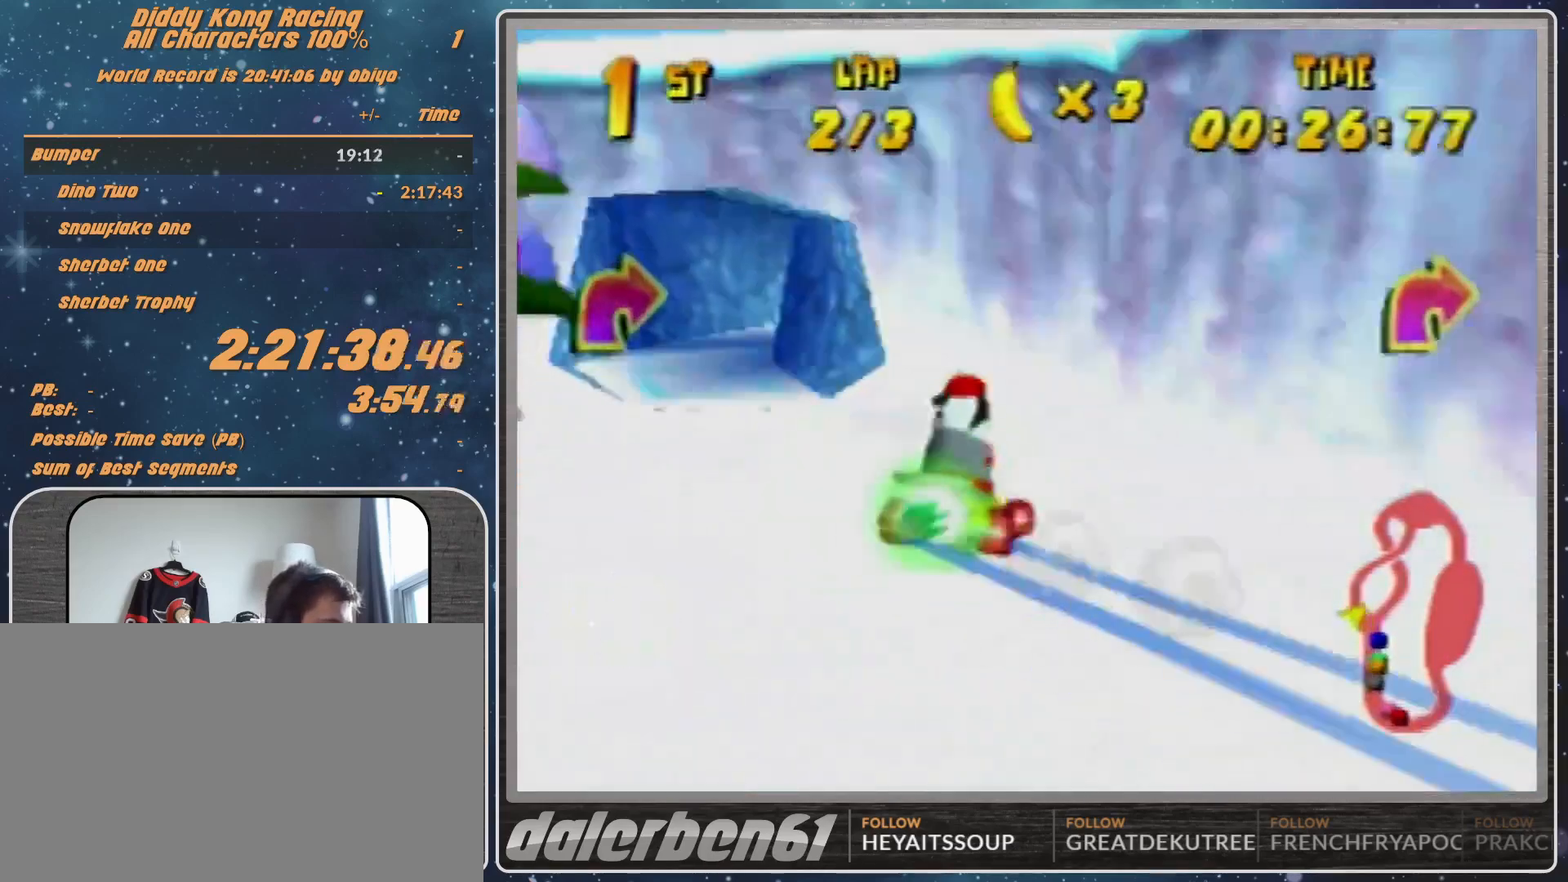
{"buttons": [], "left_stick": "up-right", "events": [[67, "R1", "up"]]}
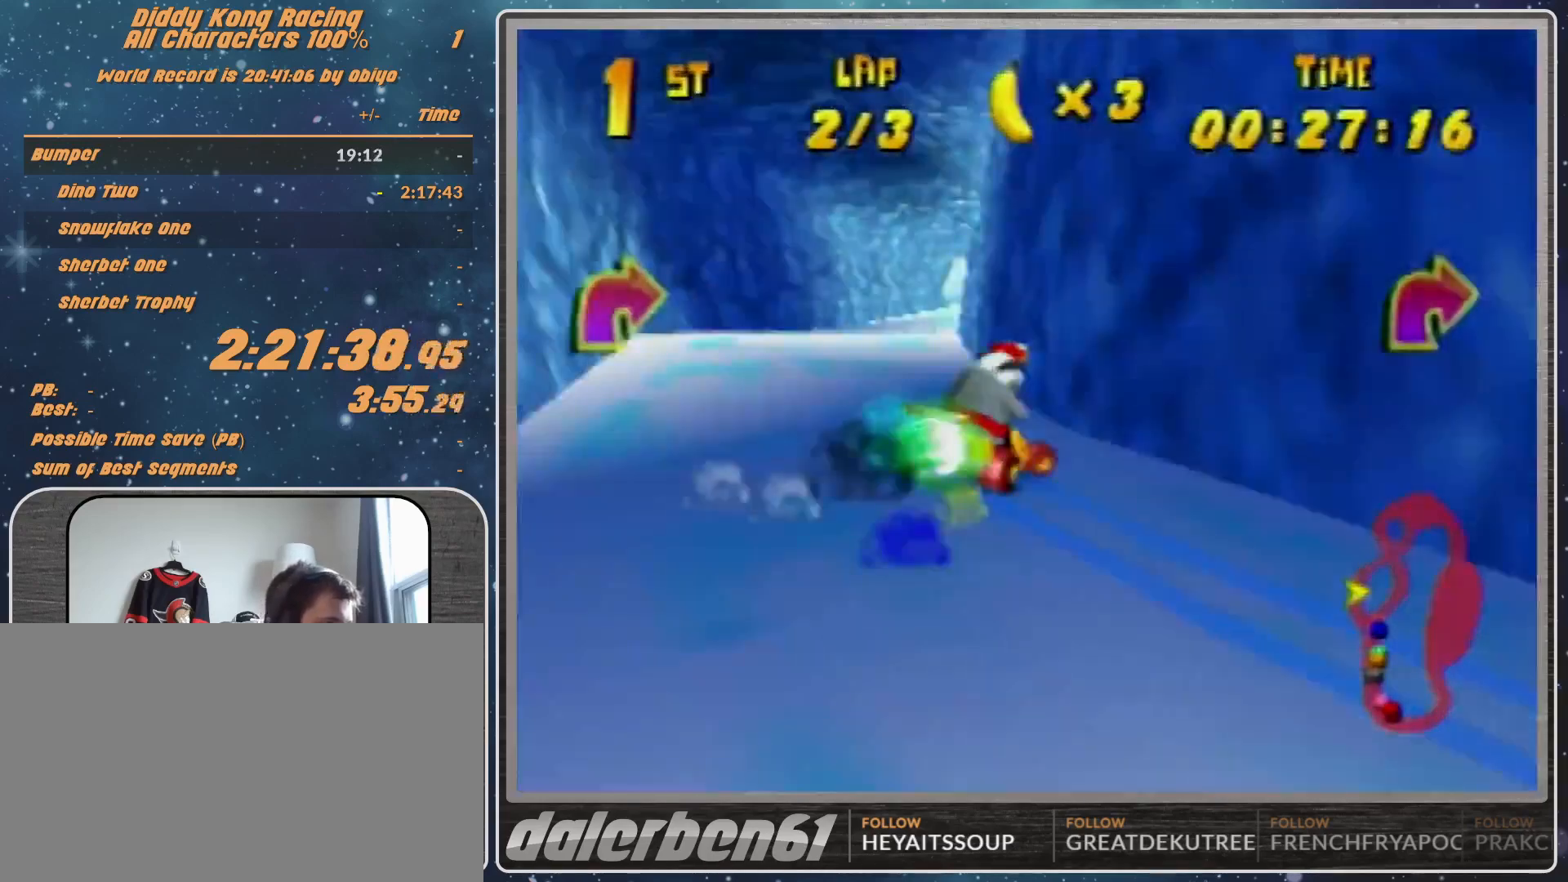
{"buttons": [], "left_stick": "center", "events": [[67, "left_stick", "up-left"], [167, "A", "down"], [167, "left_stick", "left"], [233, "A", "up"], [400, "left_stick", "center"]]}
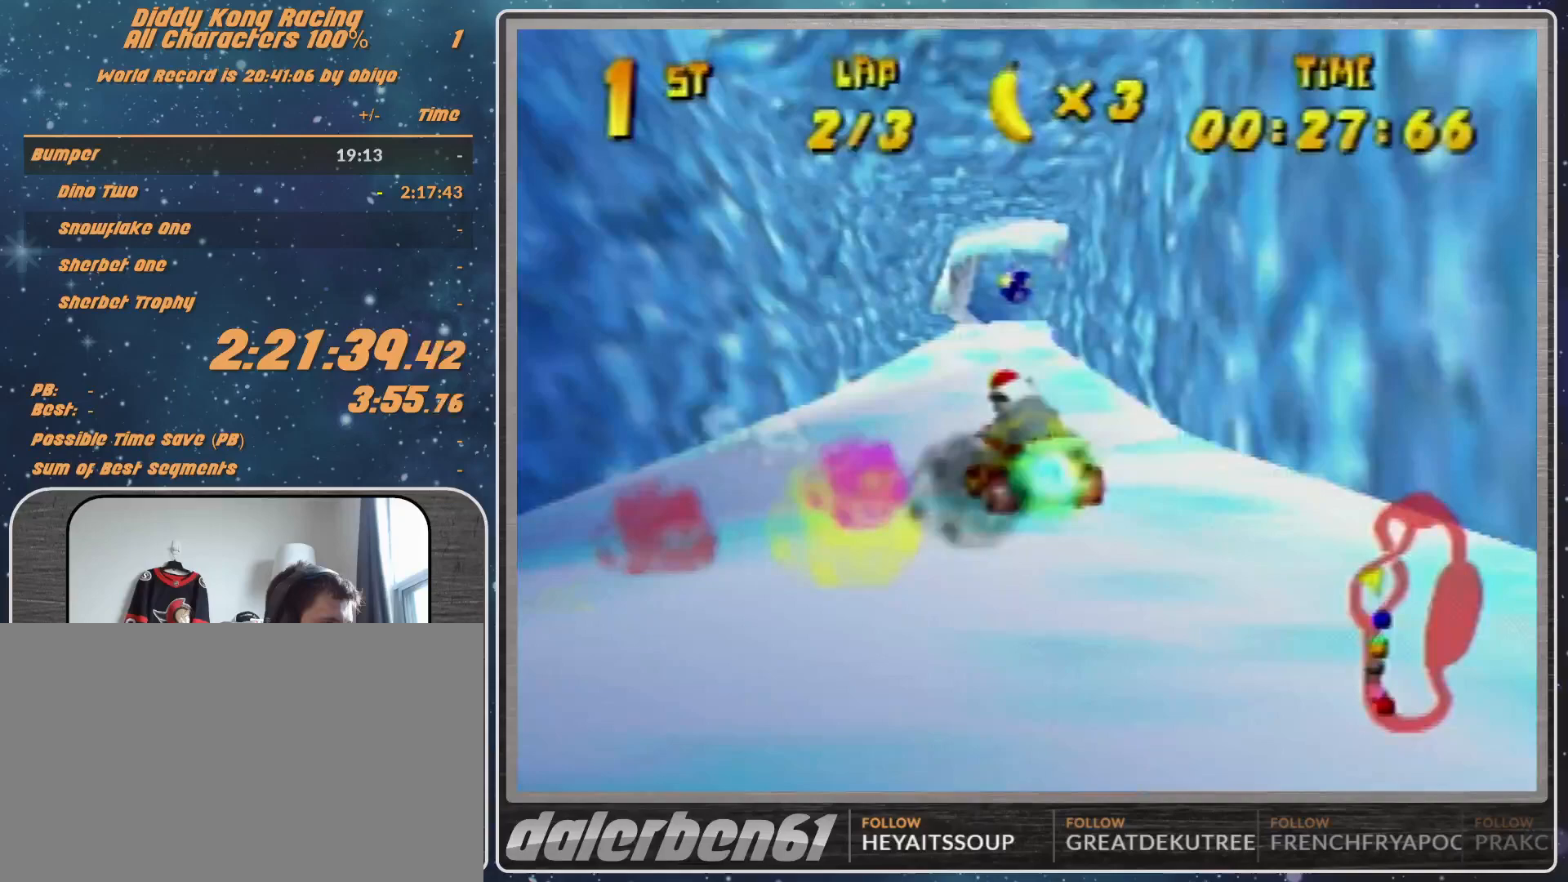
{"buttons": [], "left_stick": "left", "events": [[33, "A", "down"], [67, "A", "up"], [200, "A", "down"], [233, "left_stick", "left"], [267, "A", "up"], [367, "A", "down"], [433, "A", "up"]]}
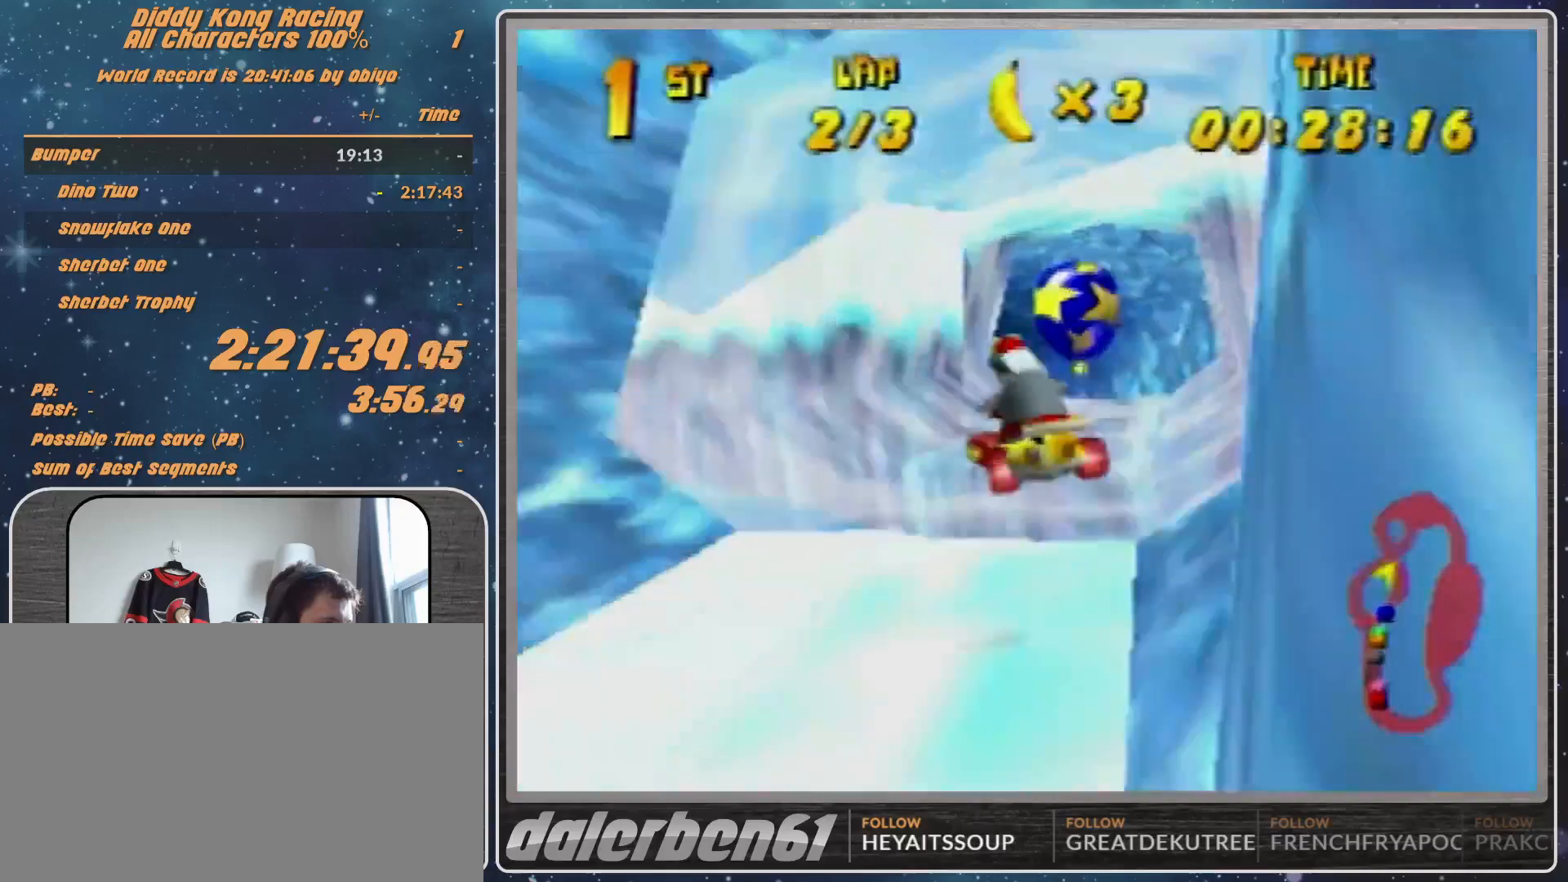
{"buttons": ["A"], "left_stick": "left", "events": [[33, "A", "down"], [333, "A", "up"], [433, "A", "down"]]}
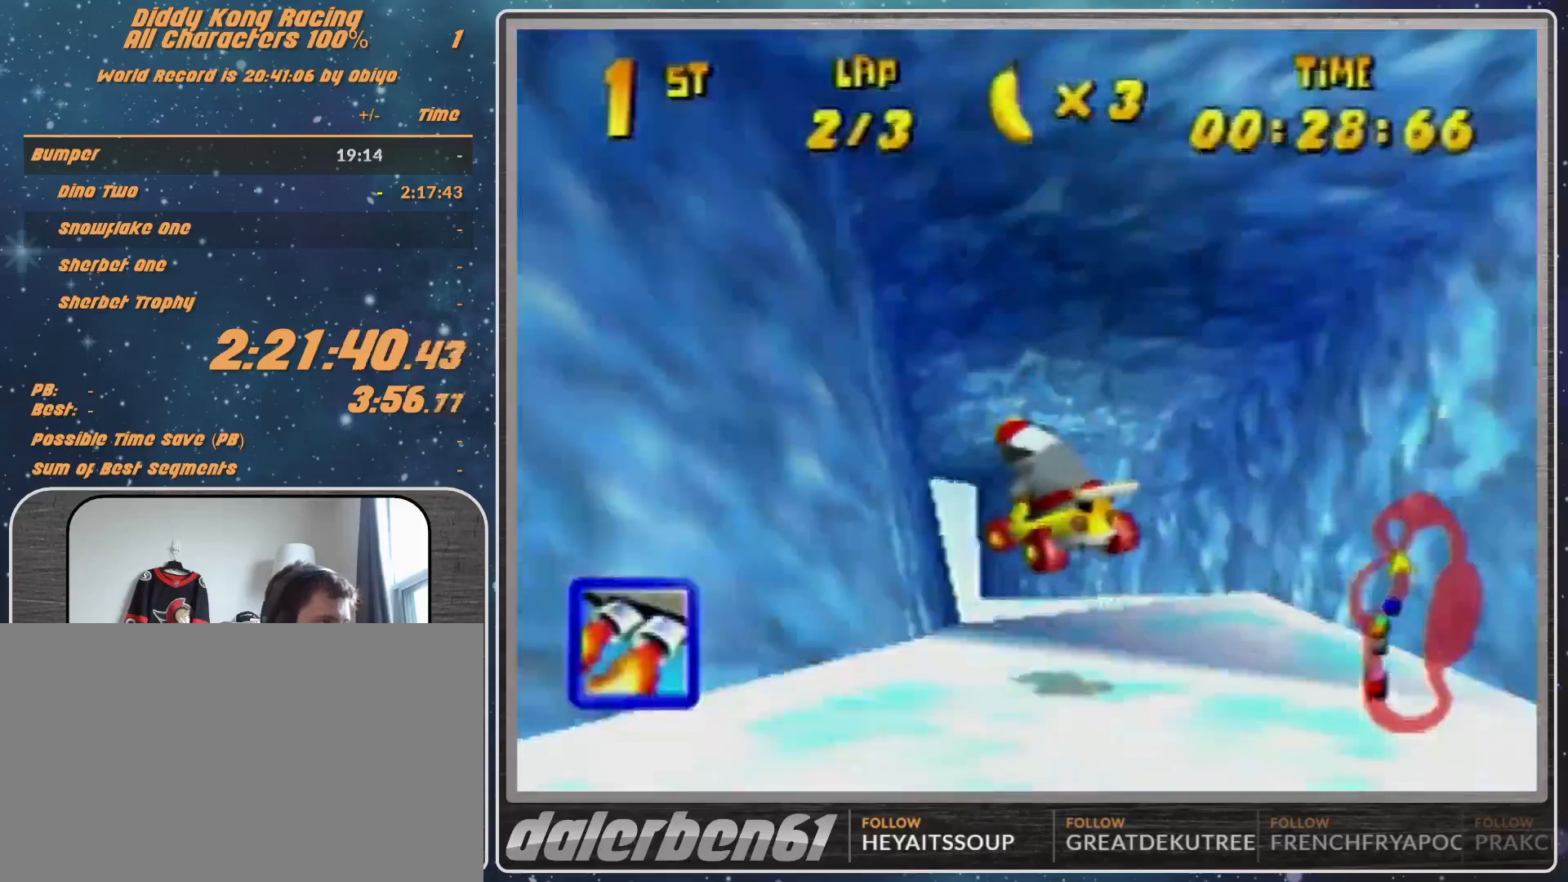
{"buttons": [], "left_stick": "up-left", "events": [[33, "A", "up"], [67, "left_stick", "up-left"], [100, "A", "down"], [167, "A", "up"], [233, "A", "down"], [333, "A", "up"]]}
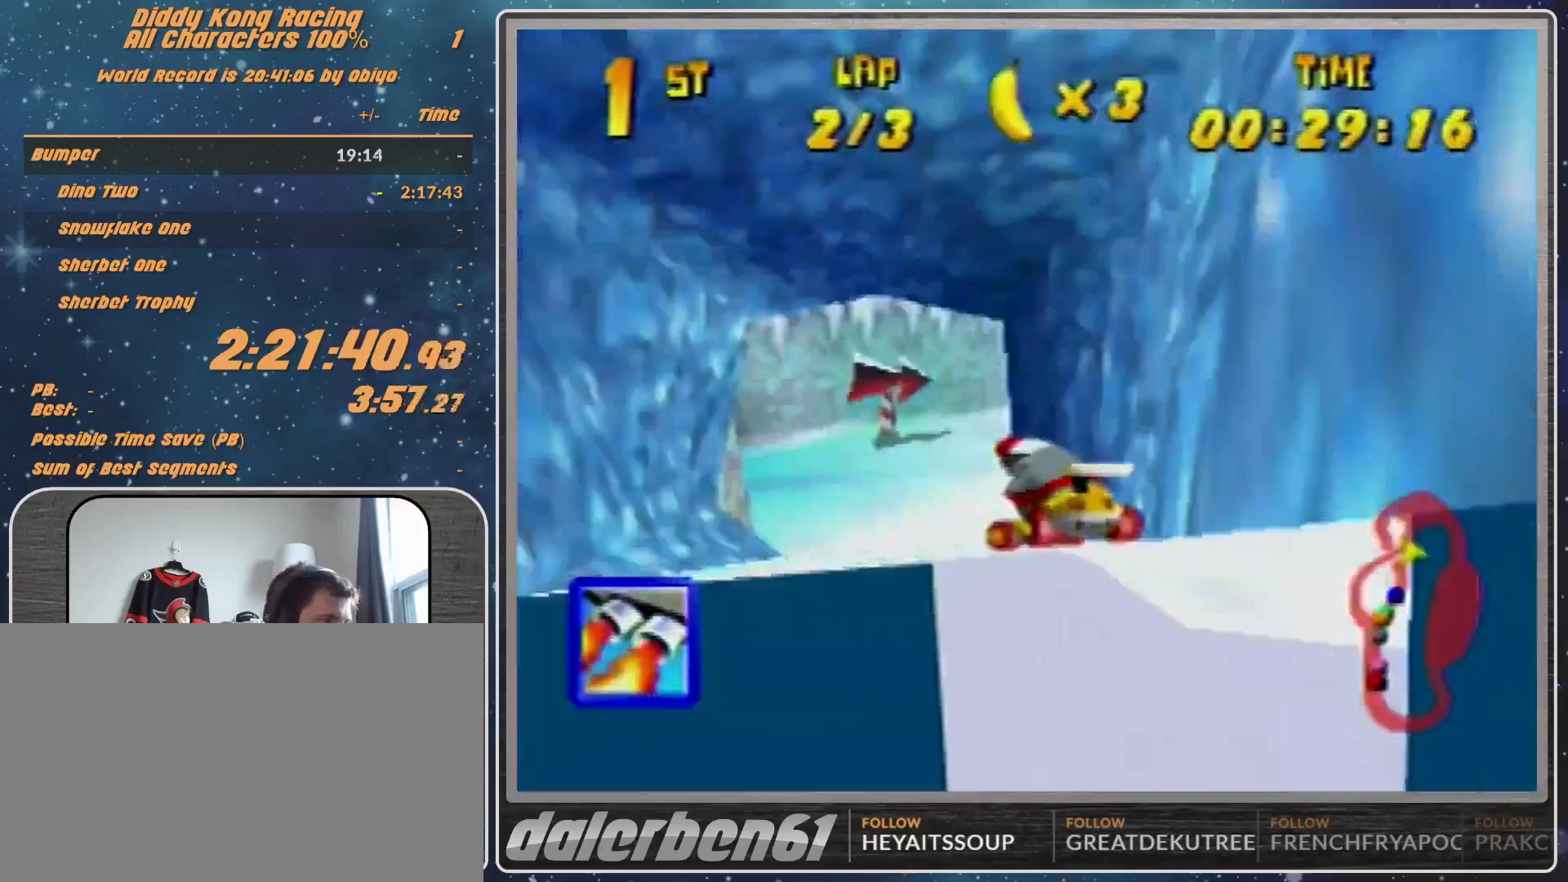
{"buttons": ["A", "B", "R1"], "left_stick": "right", "events": [[133, "A", "down"], [133, "R1", "down"], [133, "left_stick", "right"], [233, "B", "down"]]}
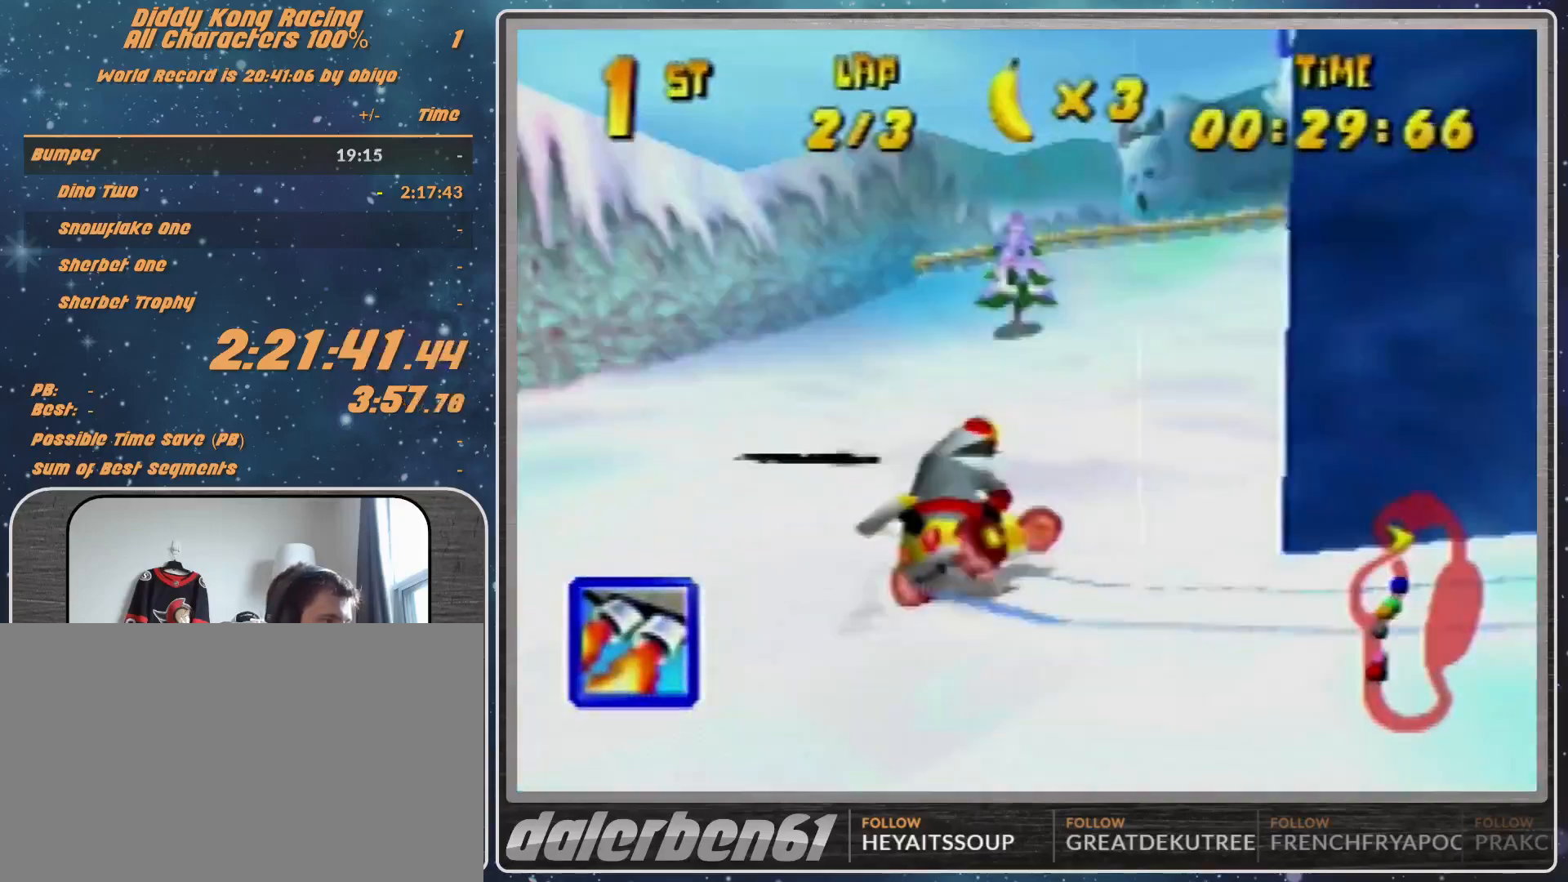
{"buttons": ["A", "R1"], "left_stick": "up-left", "events": [[100, "A", "up"], [100, "B", "up"], [100, "left_stick", "up-right"], [200, "A", "down"], [433, "A", "up"], [433, "left_stick", "up-left"], [467, "A", "down"]]}
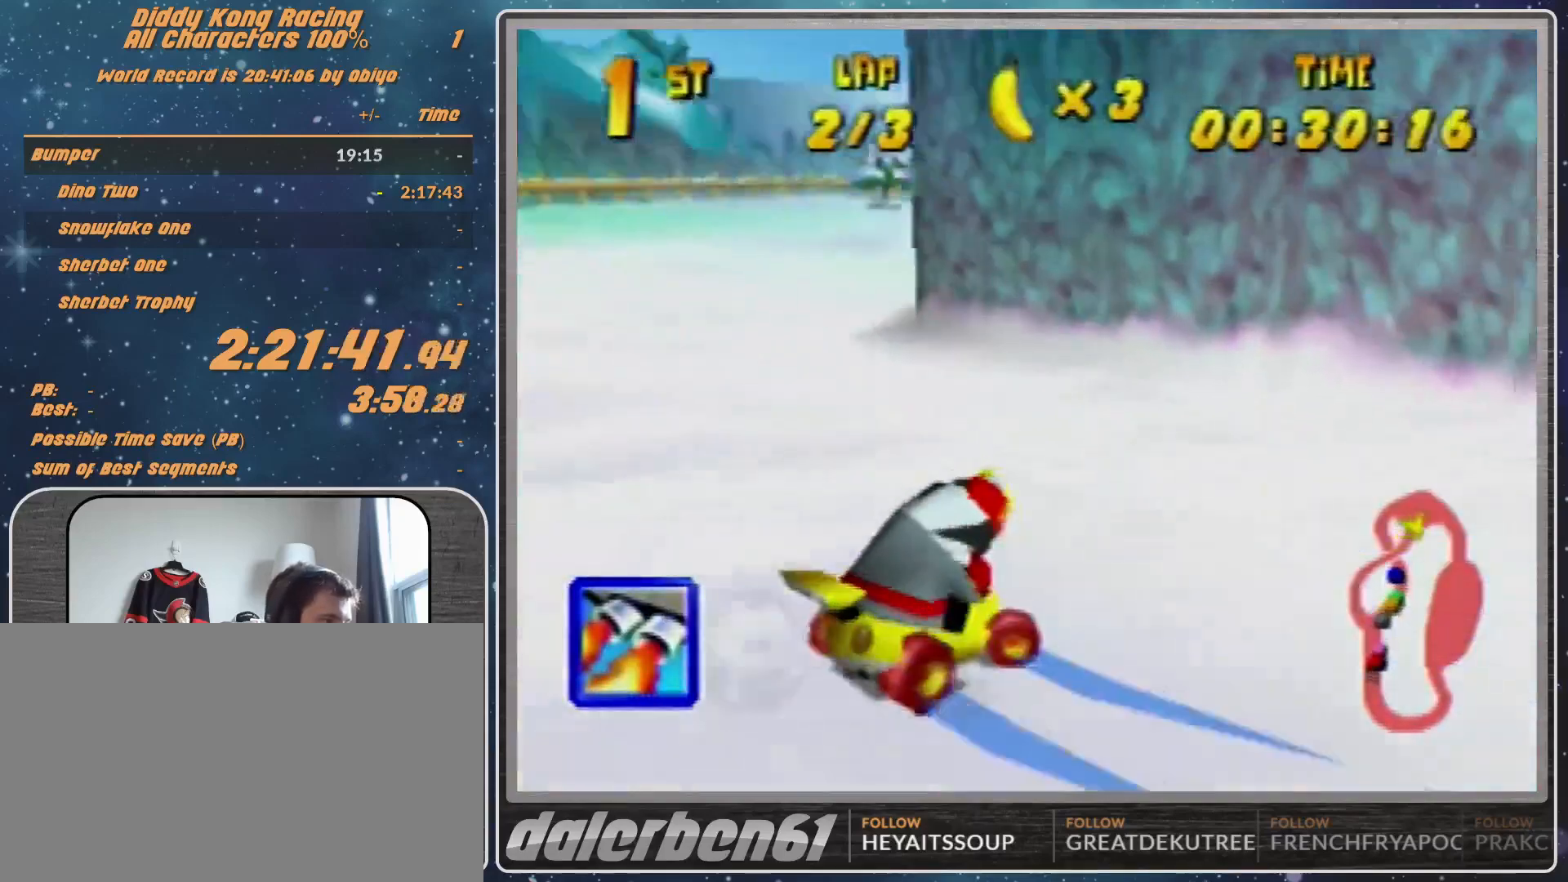
{"buttons": ["R1", "Z"], "left_stick": "up-left", "events": [[33, "A", "up"], [133, "A", "down"], [200, "A", "up"], [267, "A", "down"], [333, "A", "up"], [333, "Z", "down"]]}
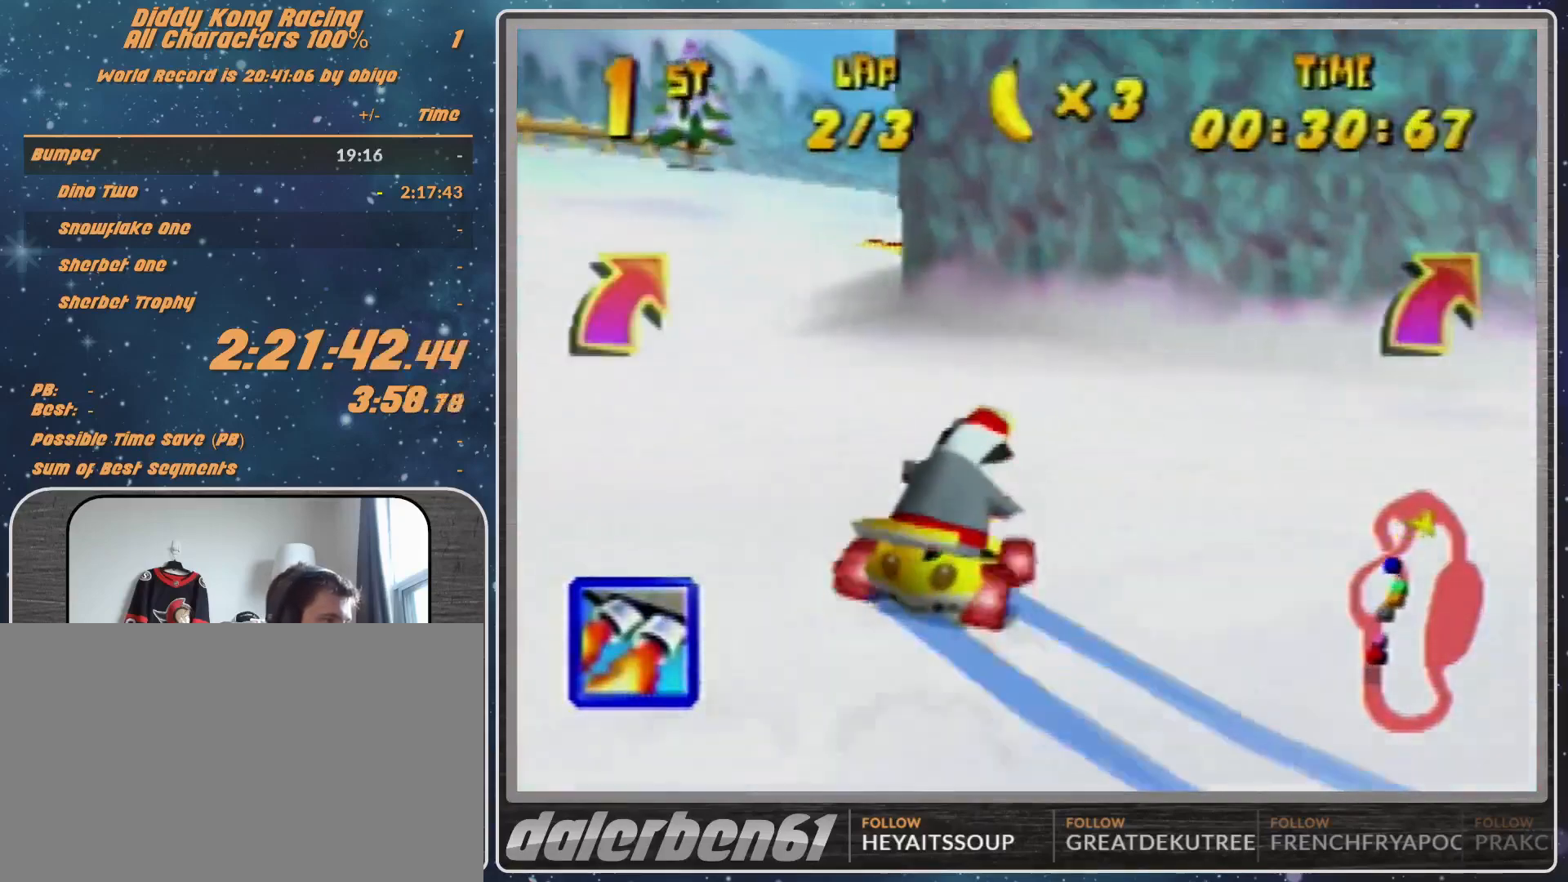
{"buttons": [], "left_stick": "up-right", "events": [[33, "R1", "up"], [33, "Z", "up"], [33, "left_stick", "up-right"], [100, "R1", "down"], [233, "R1", "up"]]}
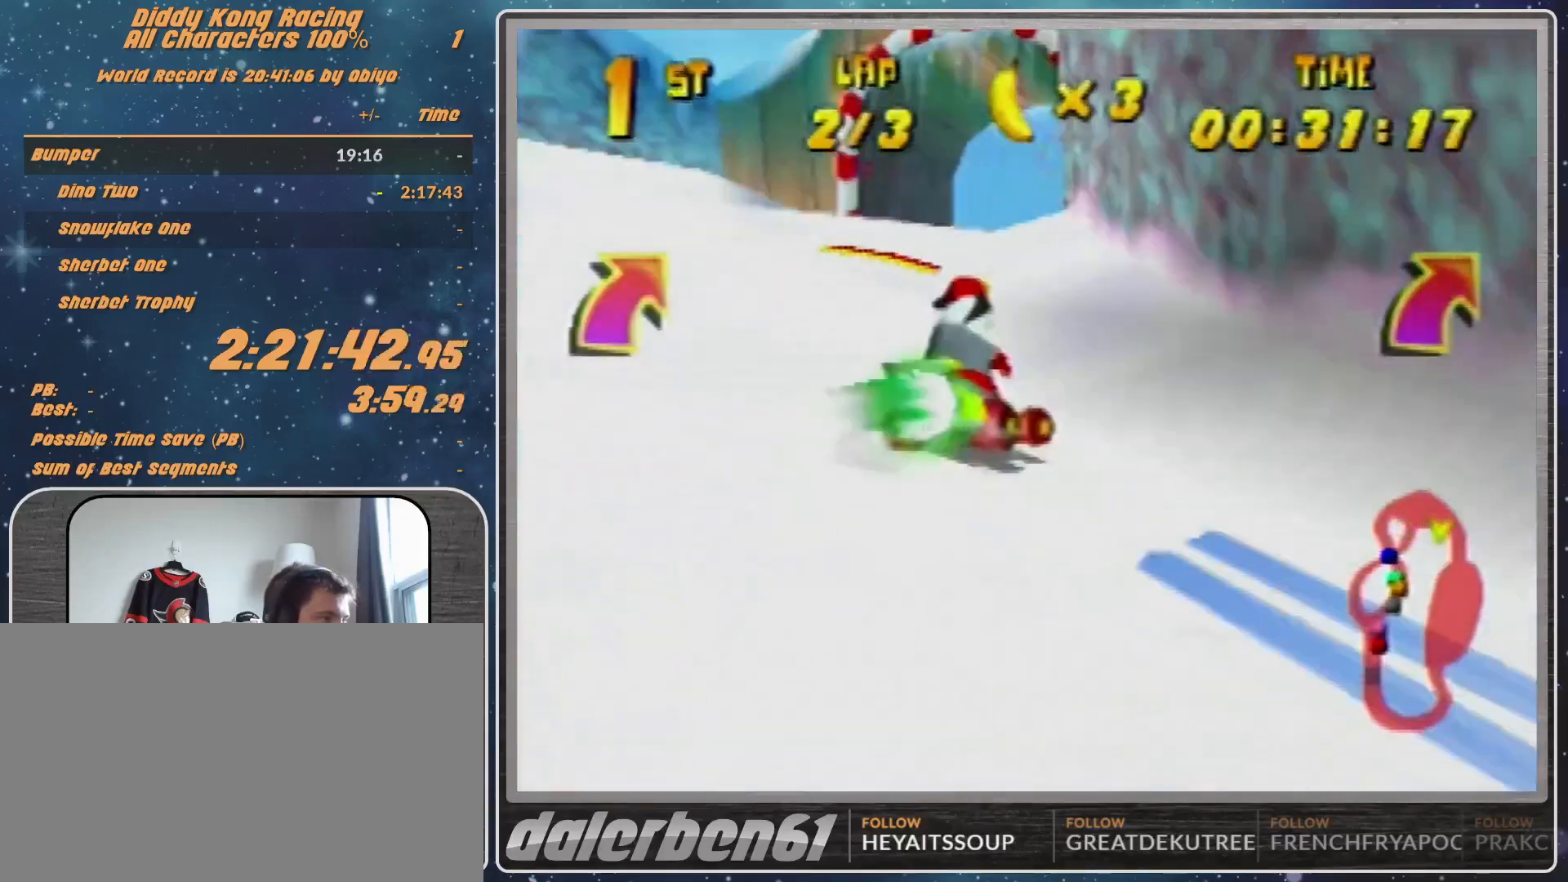
{"buttons": [], "left_stick": "center", "events": [[433, "left_stick", "center"]]}
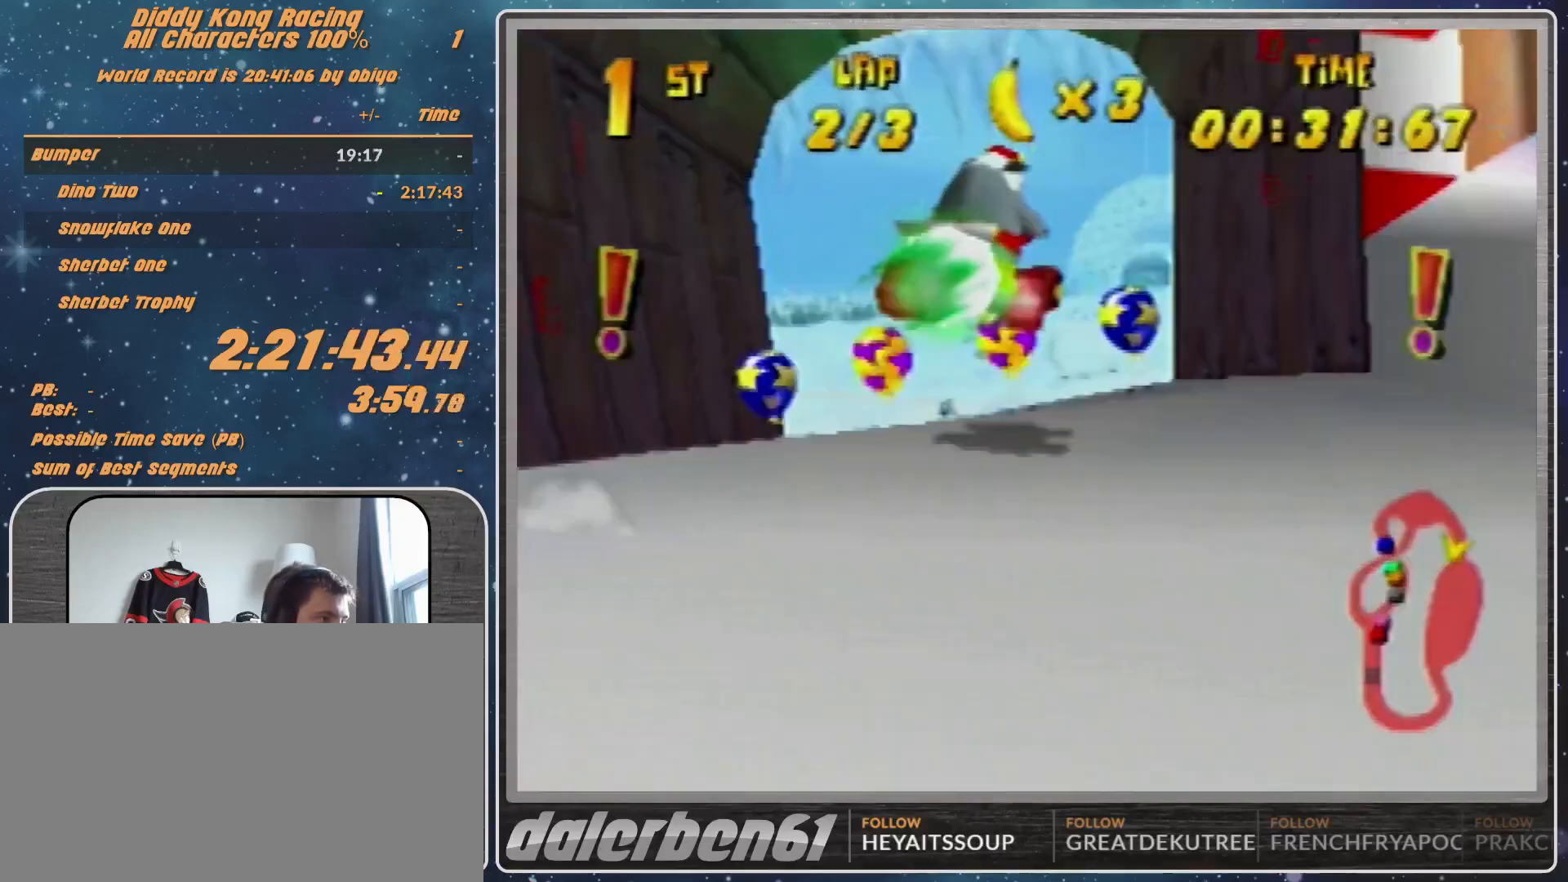
{"buttons": ["Z"], "left_stick": "up-right", "events": [[100, "left_stick", "up-right"], [500, "Z", "down"]]}
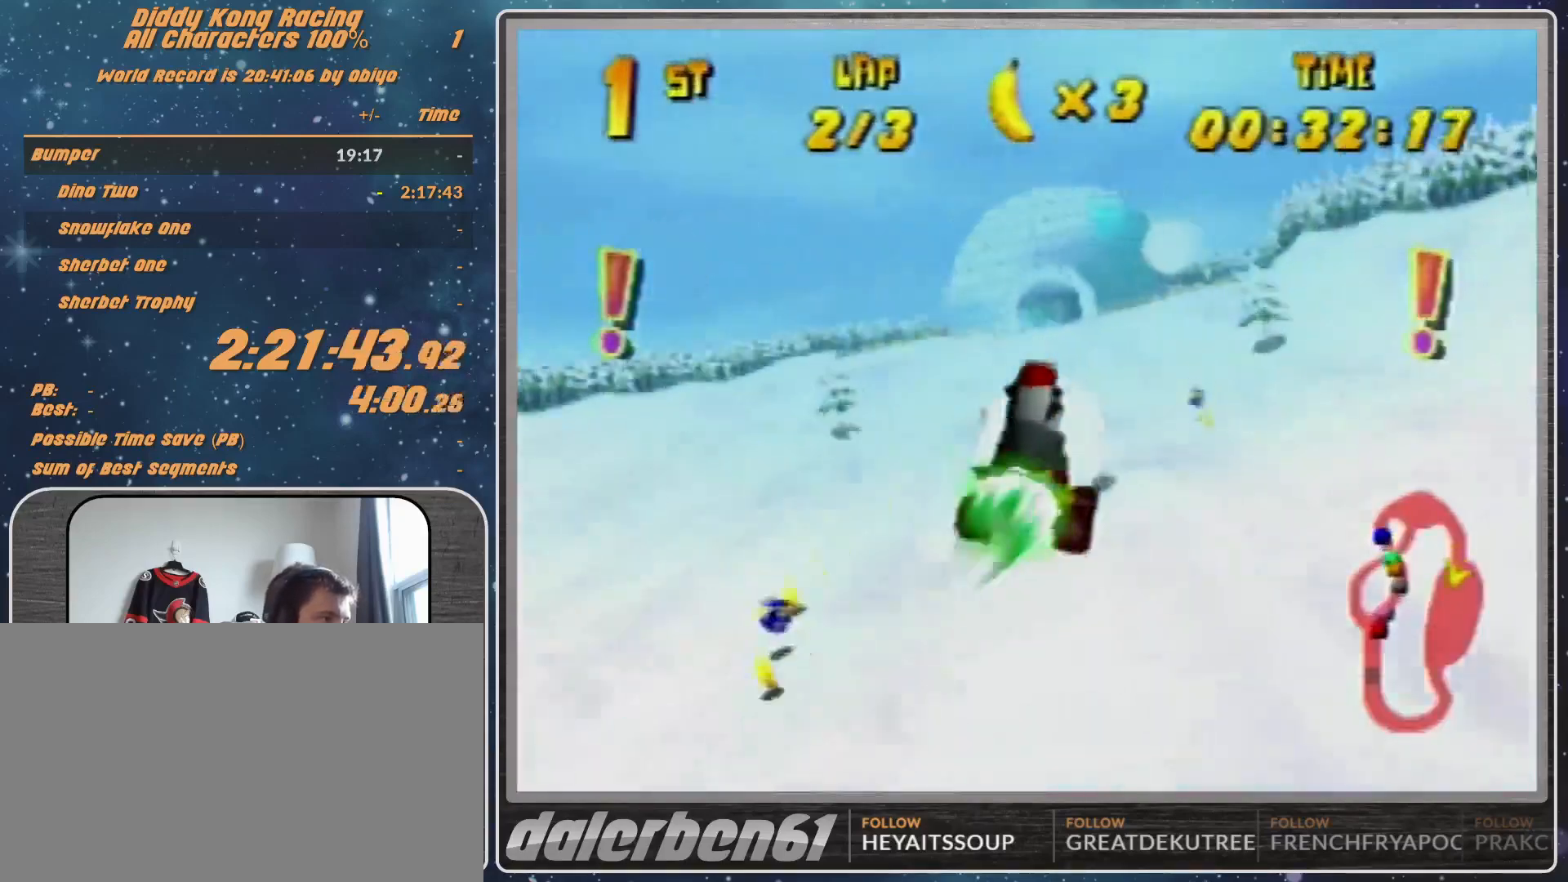
{"buttons": [], "left_stick": "up", "events": [[33, "left_stick", "up"], [333, "A", "down"], [333, "Z", "up"], [400, "A", "up"]]}
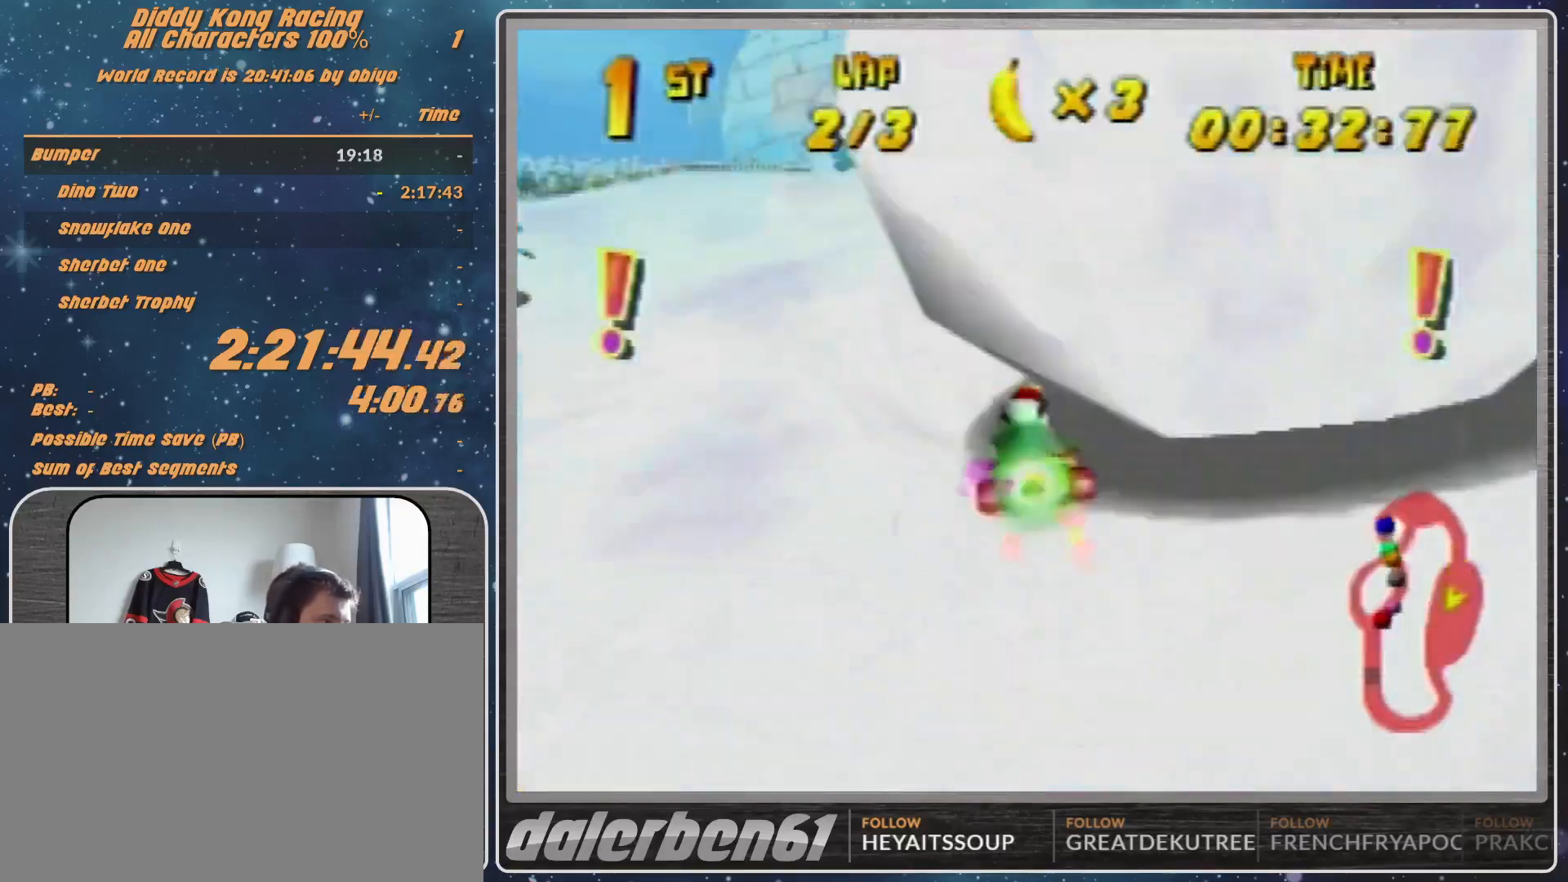
{"buttons": ["A"], "left_stick": "up-right", "events": [[67, "A", "down"], [67, "left_stick", "center"], [200, "left_stick", "up-right"]]}
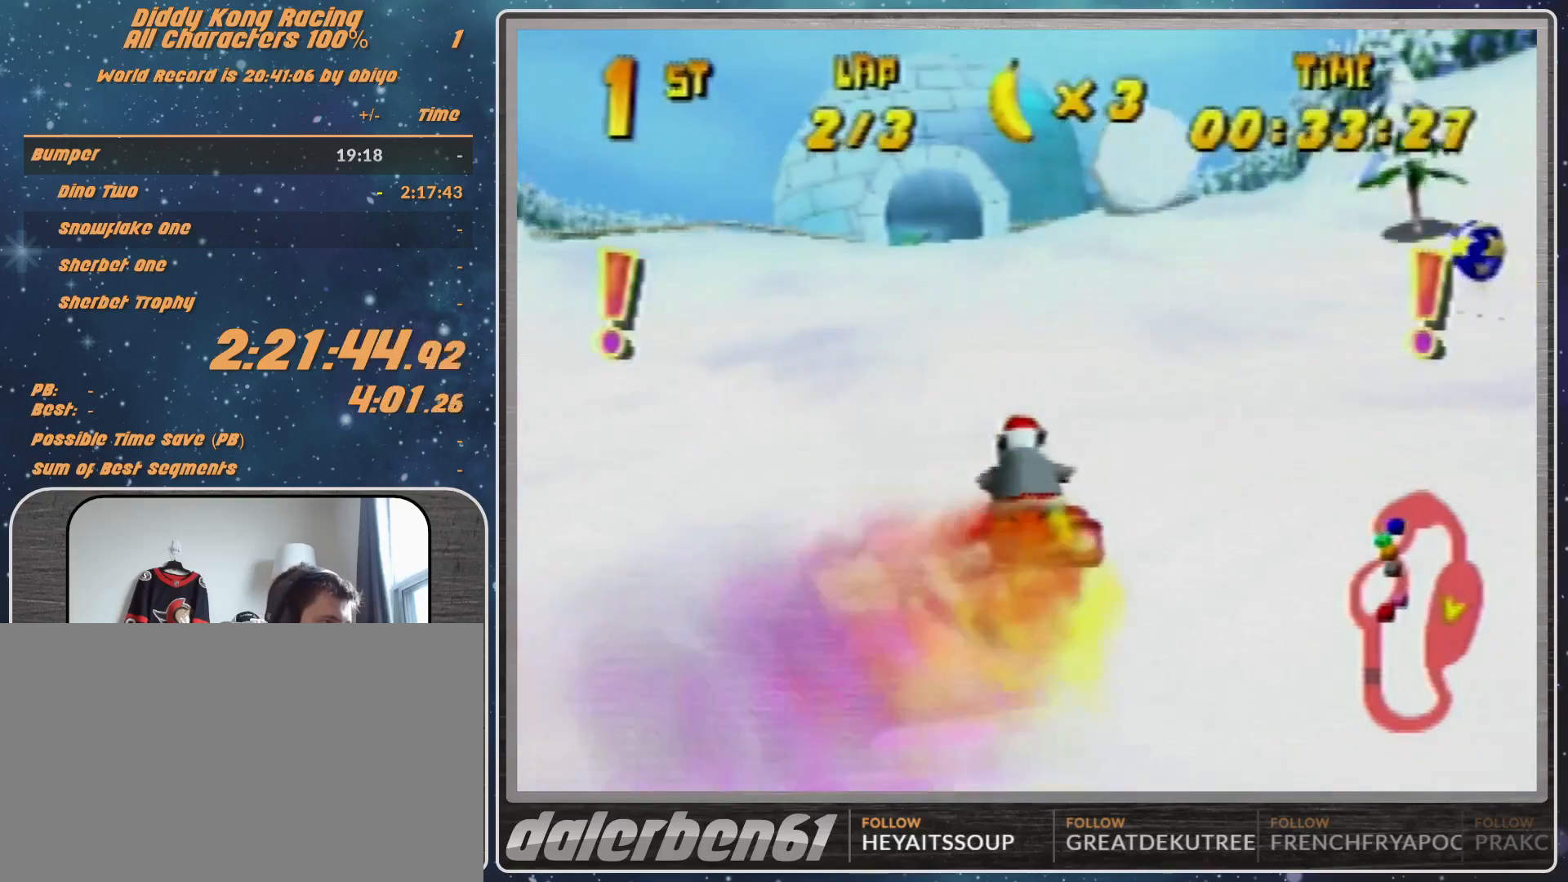
{"buttons": ["A", "R1"], "left_stick": "up-left", "events": [[300, "R1", "down"], [300, "left_stick", "up-left"]]}
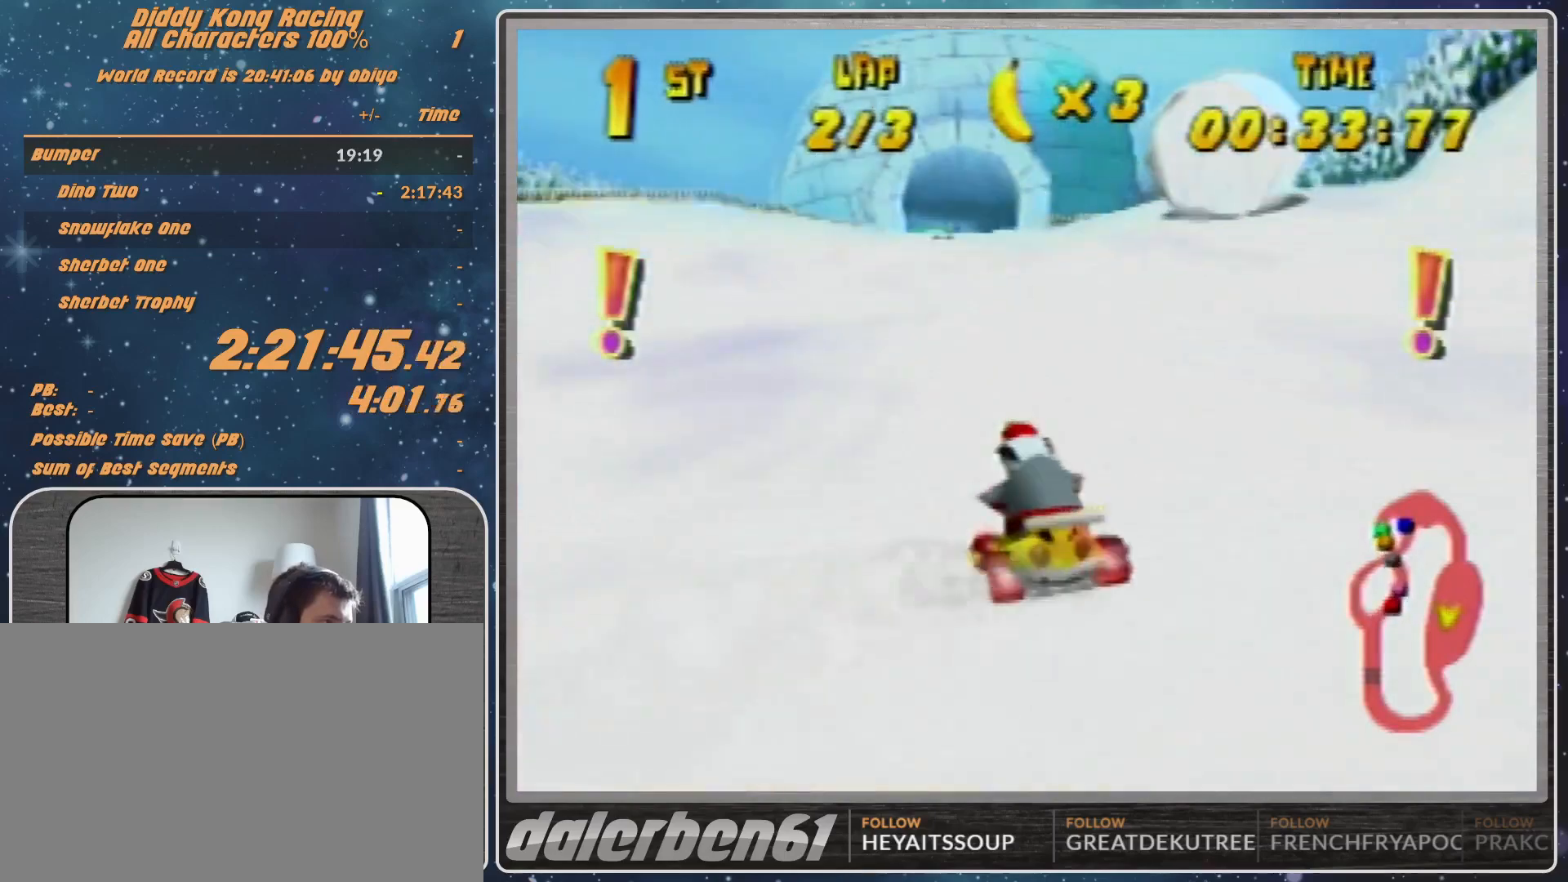
{"buttons": ["A"], "left_stick": "up-right", "events": [[100, "left_stick", "up-right"], [333, "R1", "up"]]}
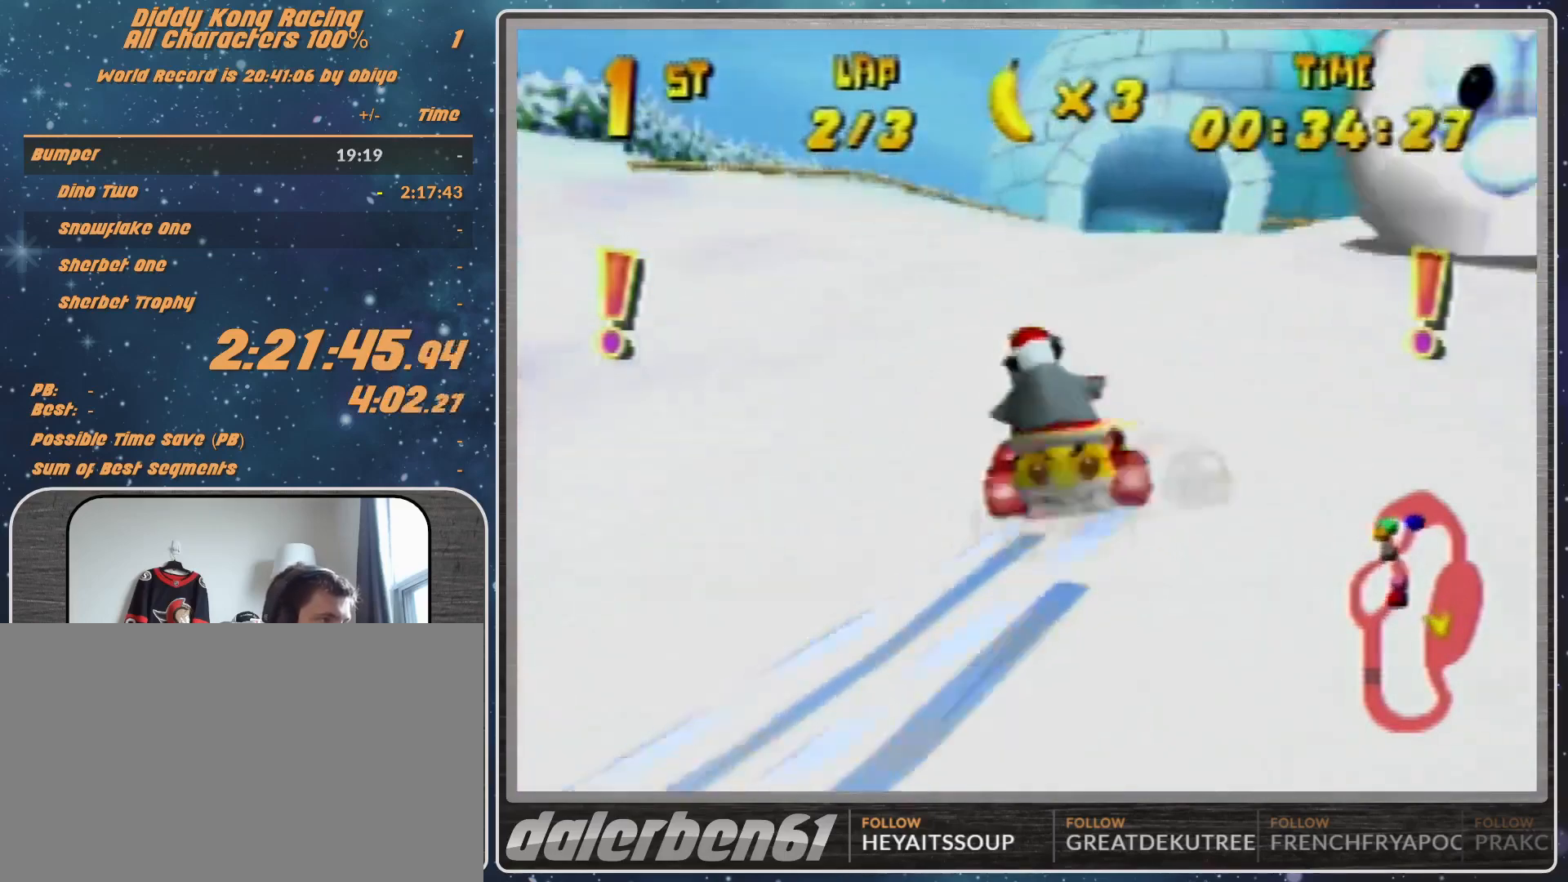
{"buttons": [], "left_stick": "center", "events": [[500, "A", "up"], [500, "left_stick", "center"]]}
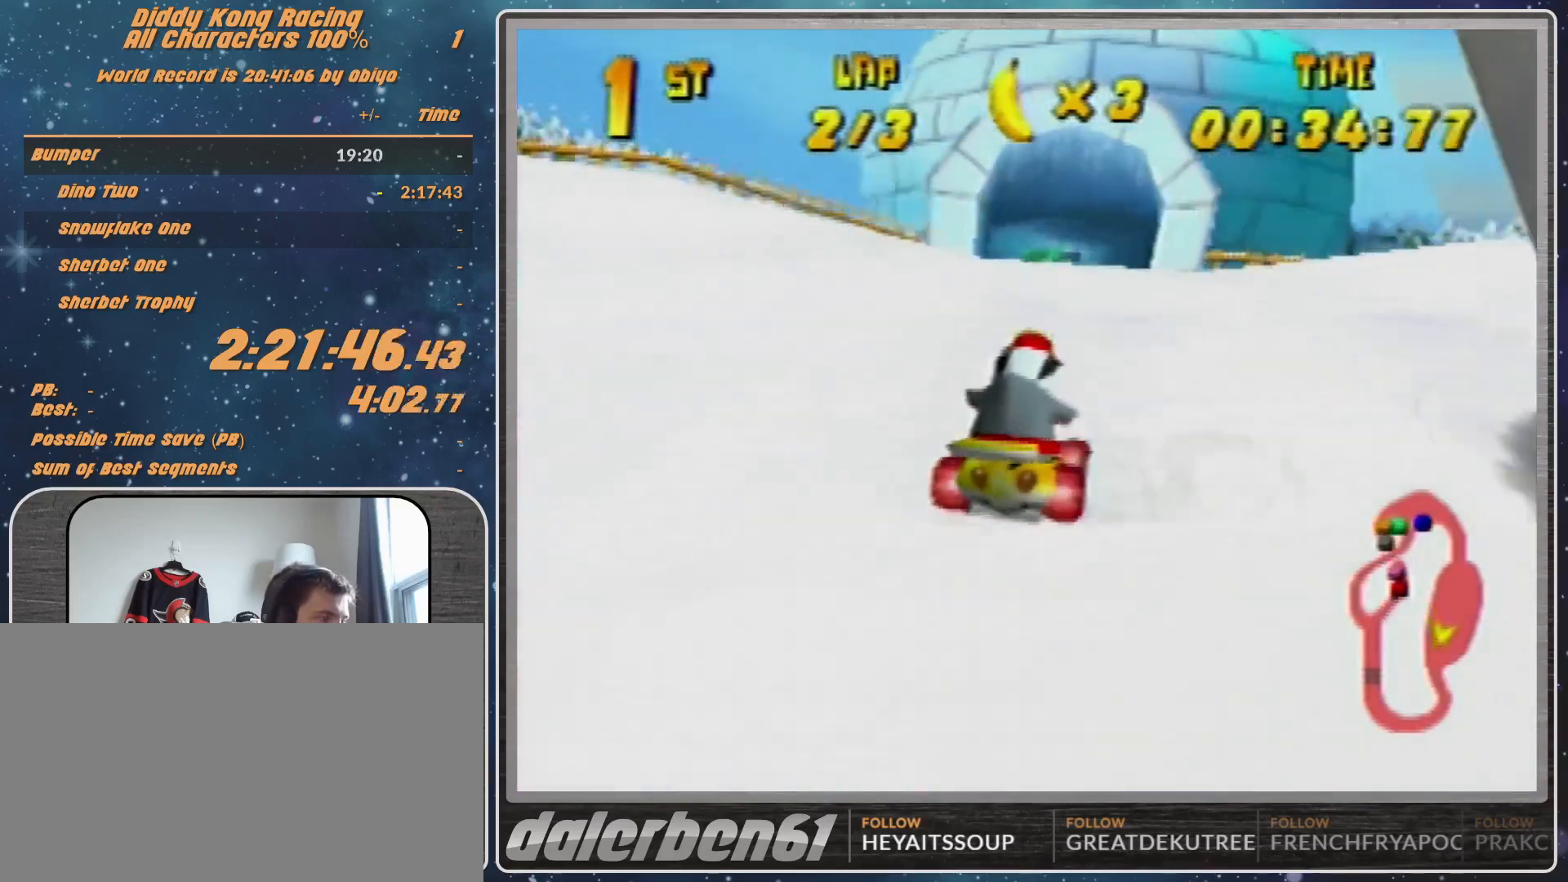
{"buttons": [], "left_stick": "center", "events": [[67, "A", "down"], [100, "A", "up"]]}
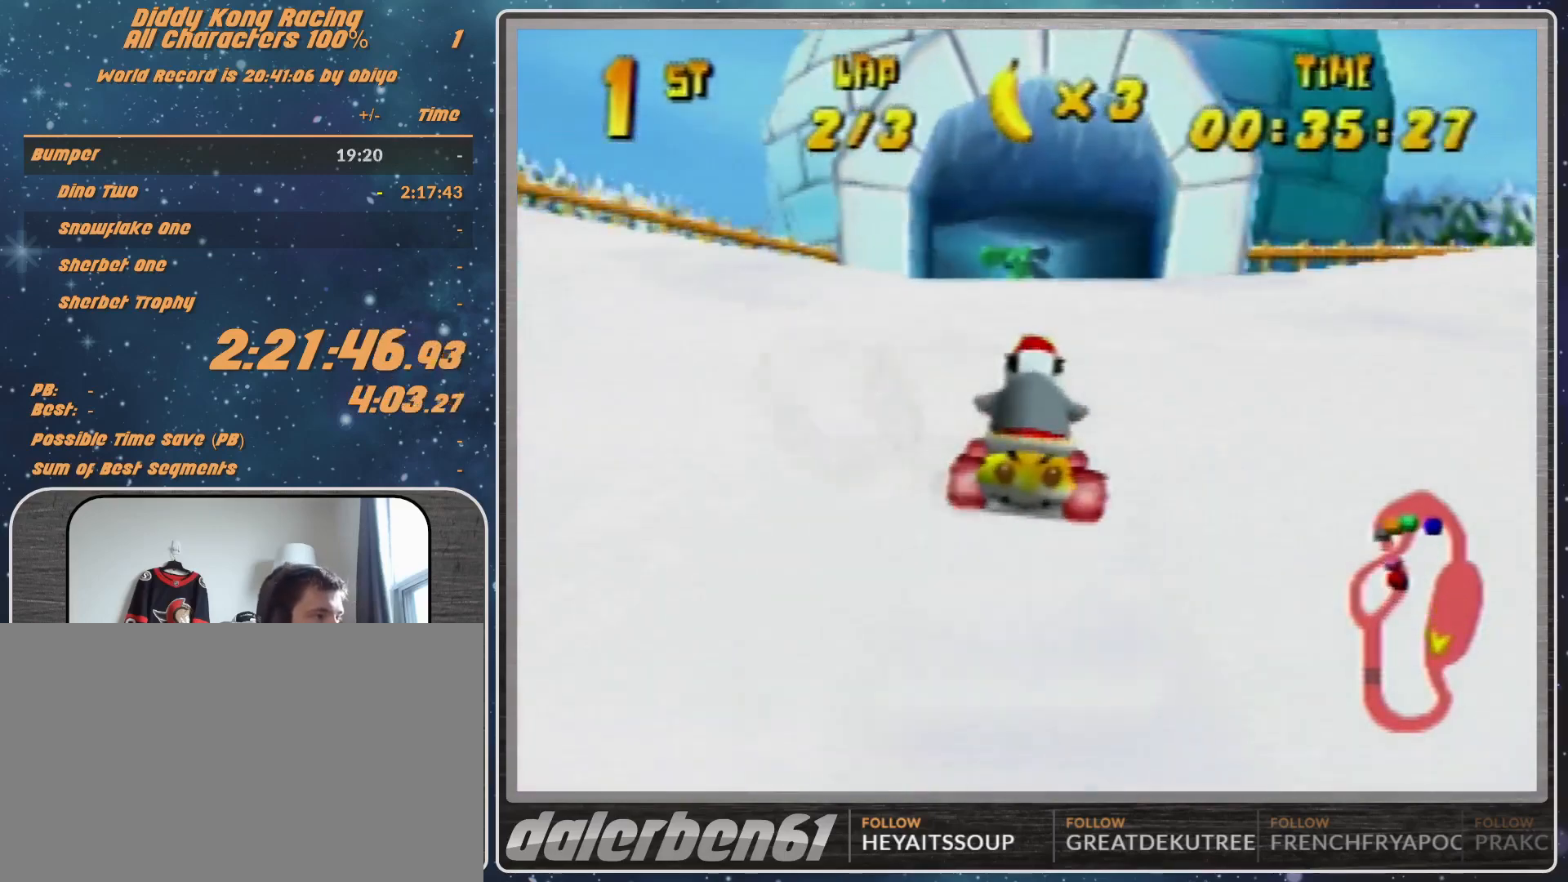
{"buttons": [], "left_stick": "up-left", "events": [[100, "left_stick", "left"], [167, "A", "down"], [233, "left_stick", "center"], [267, "A", "up"], [400, "left_stick", "up-left"]]}
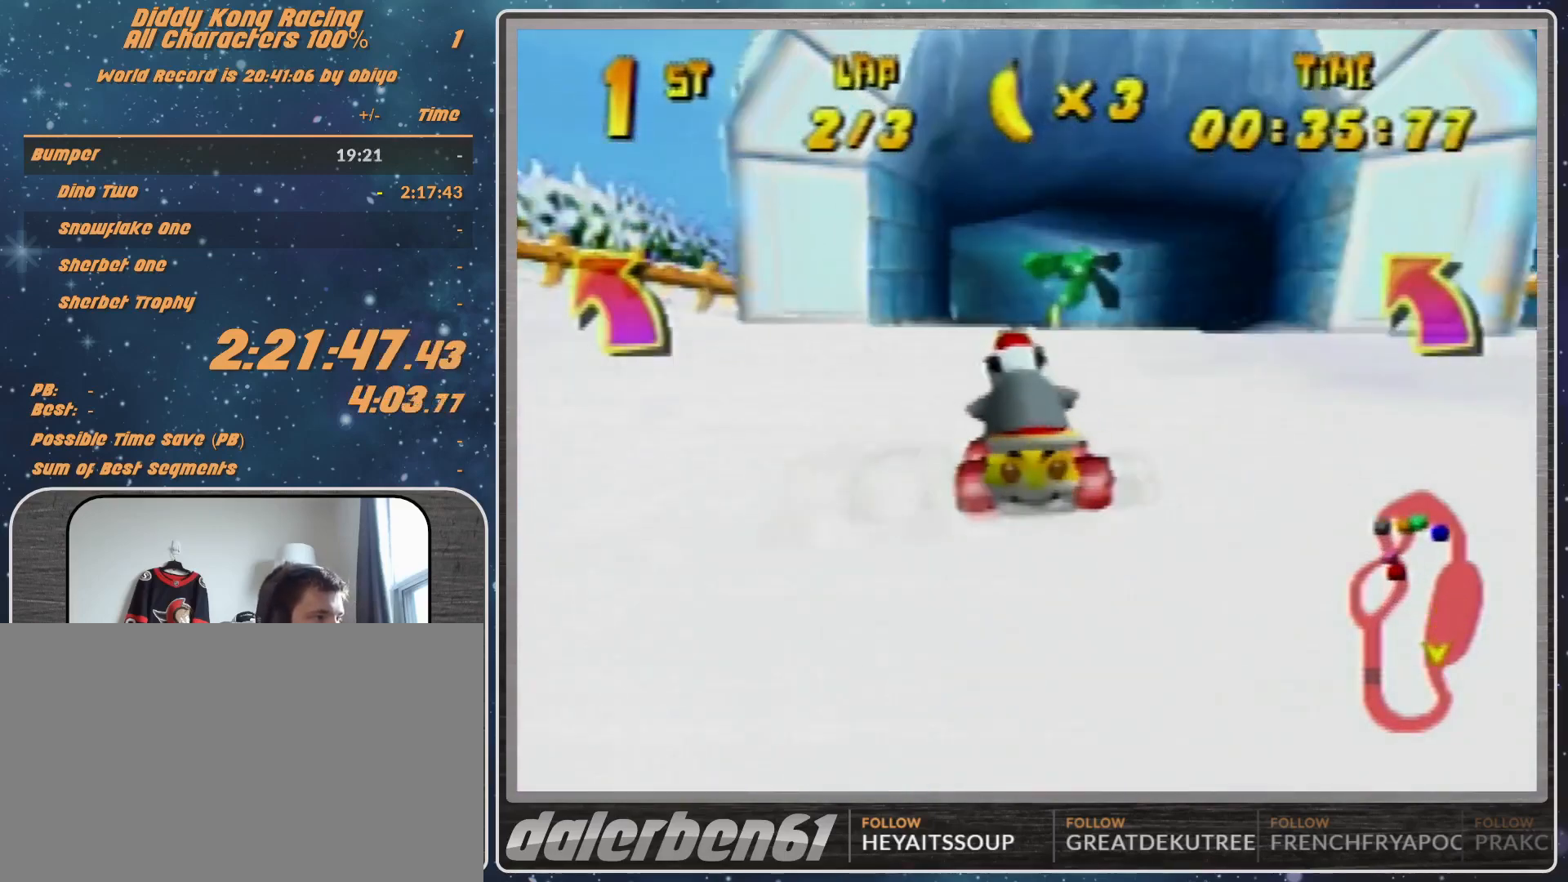
{"buttons": ["A"], "left_stick": "up-left", "events": [[67, "left_stick", "center"], [233, "left_stick", "up-left"], [333, "A", "down"], [367, "A", "up"], [467, "A", "down"]]}
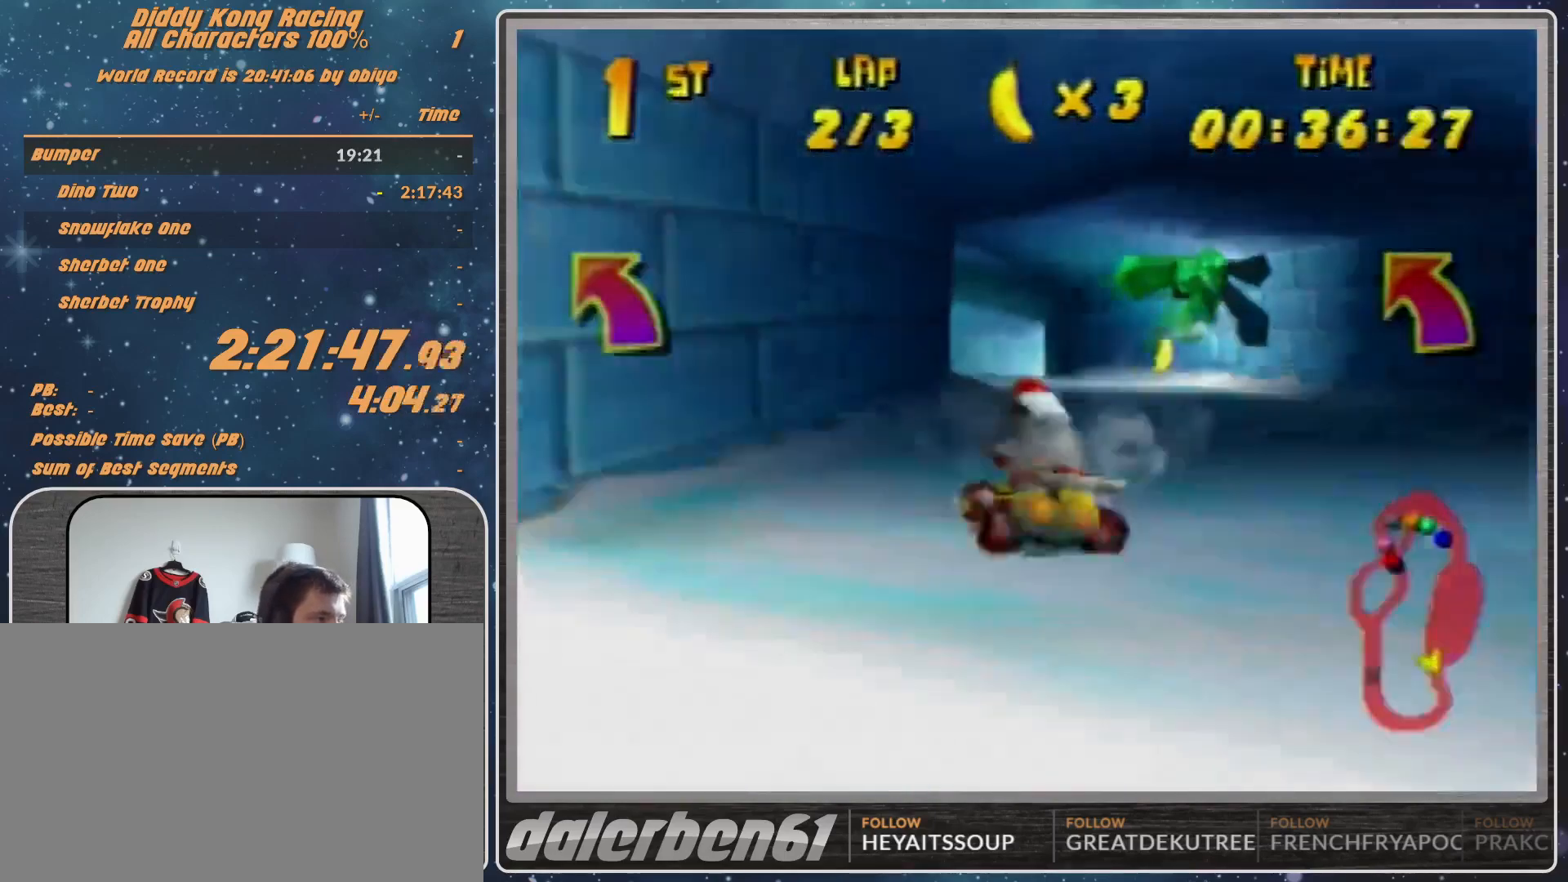
{"buttons": ["A", "R1"], "left_stick": "right", "events": [[267, "left_stick", "right"], [400, "R1", "down"]]}
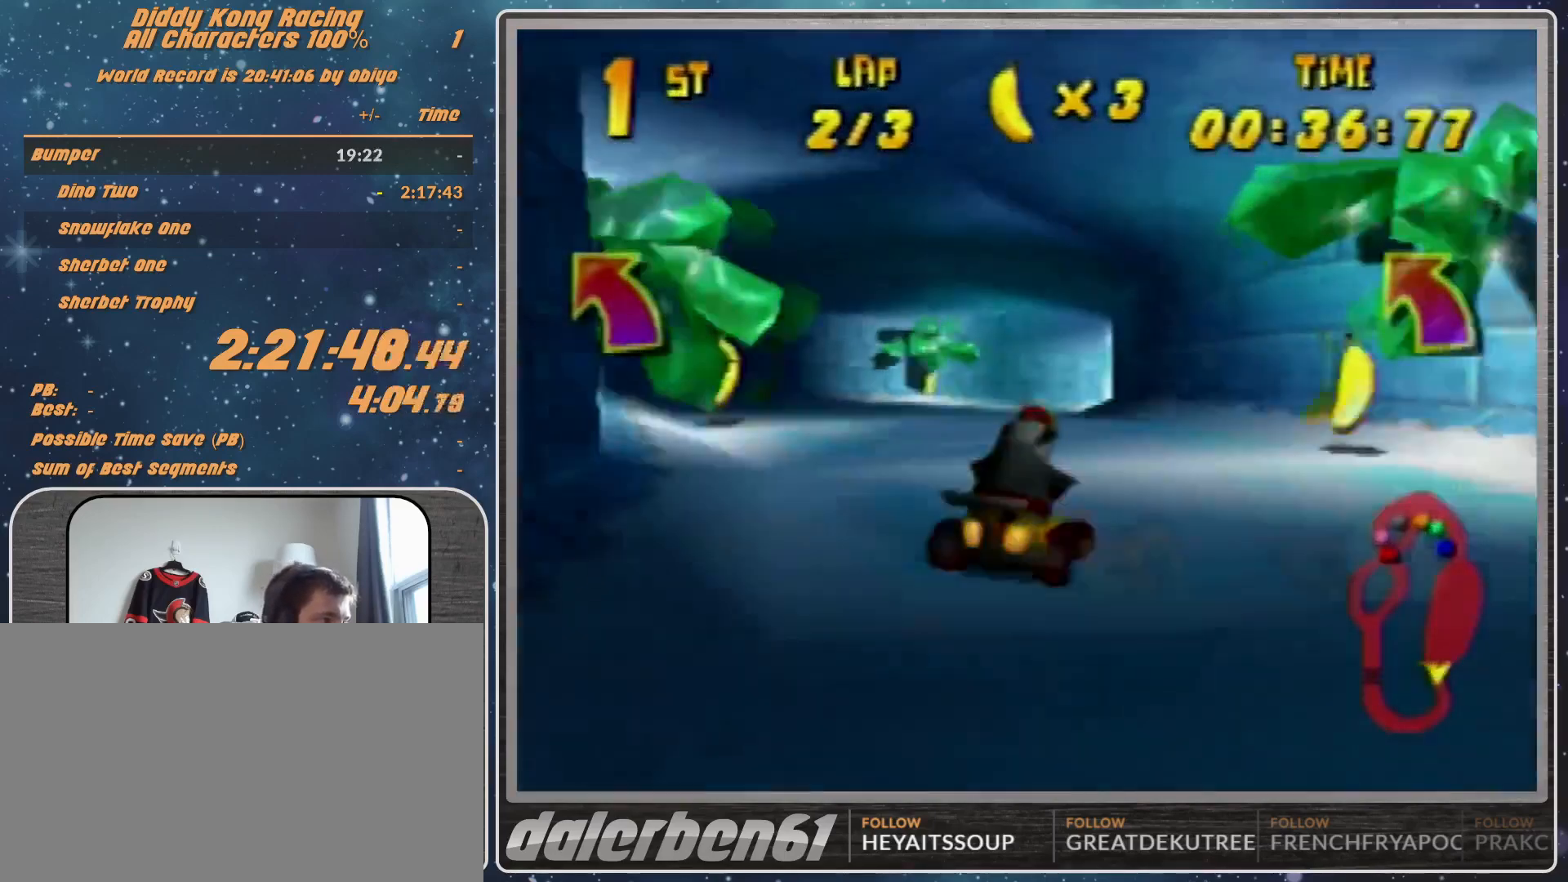
{"buttons": ["R1"], "left_stick": "up-right", "events": [[67, "A", "up"], [100, "A", "down"], [100, "left_stick", "up-right"], [133, "A", "up"], [200, "left_stick", "up-left"], [267, "A", "down"], [333, "A", "up"], [333, "left_stick", "up-right"]]}
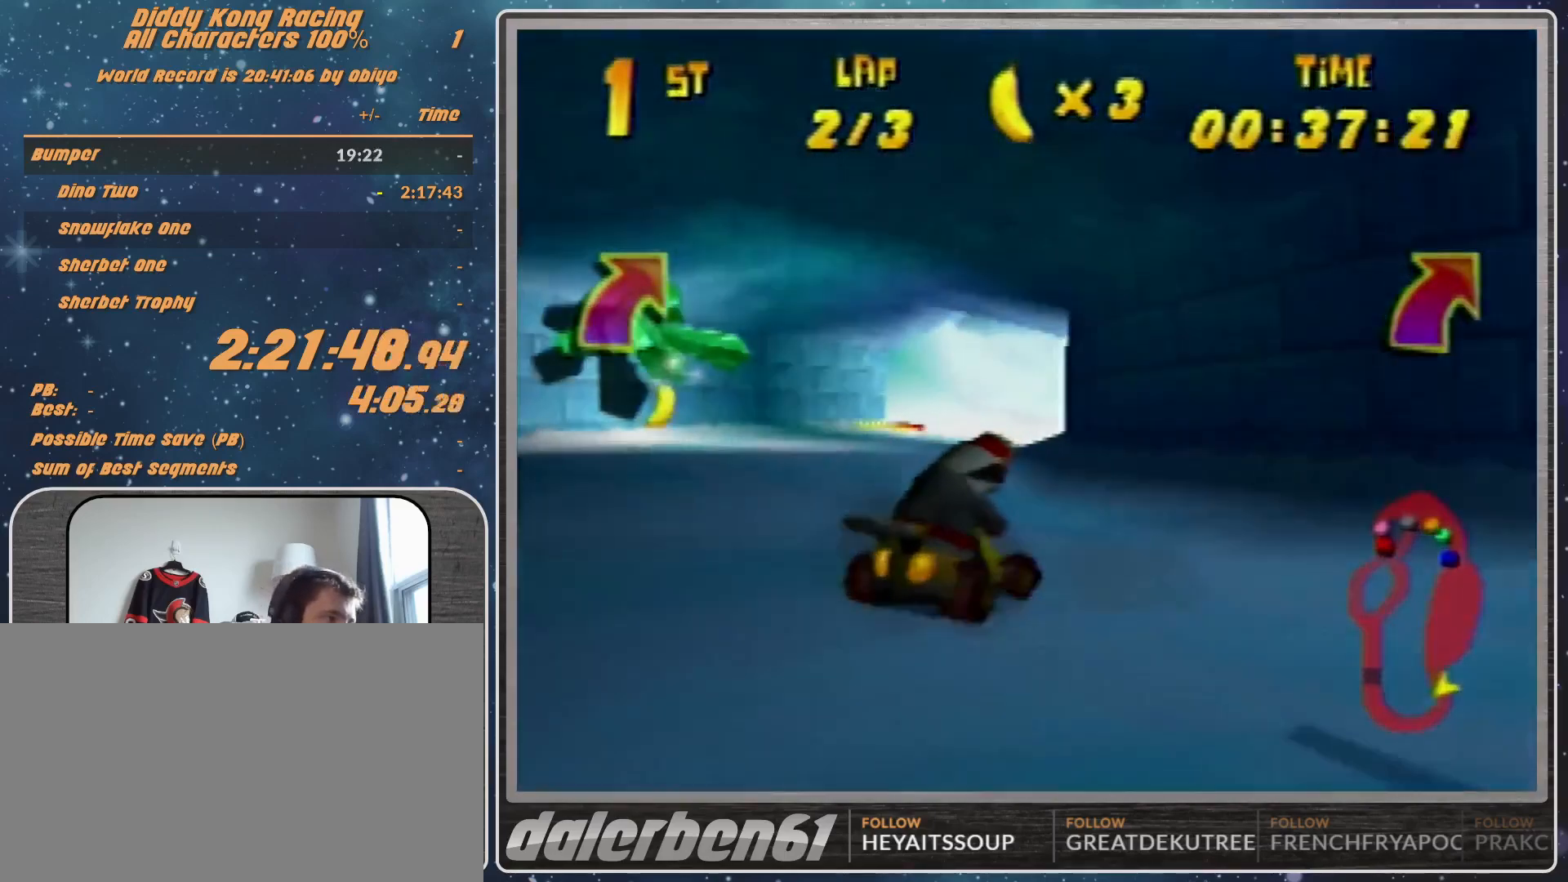
{"buttons": ["A", "R1"], "left_stick": "up-right", "events": [[233, "A", "down"]]}
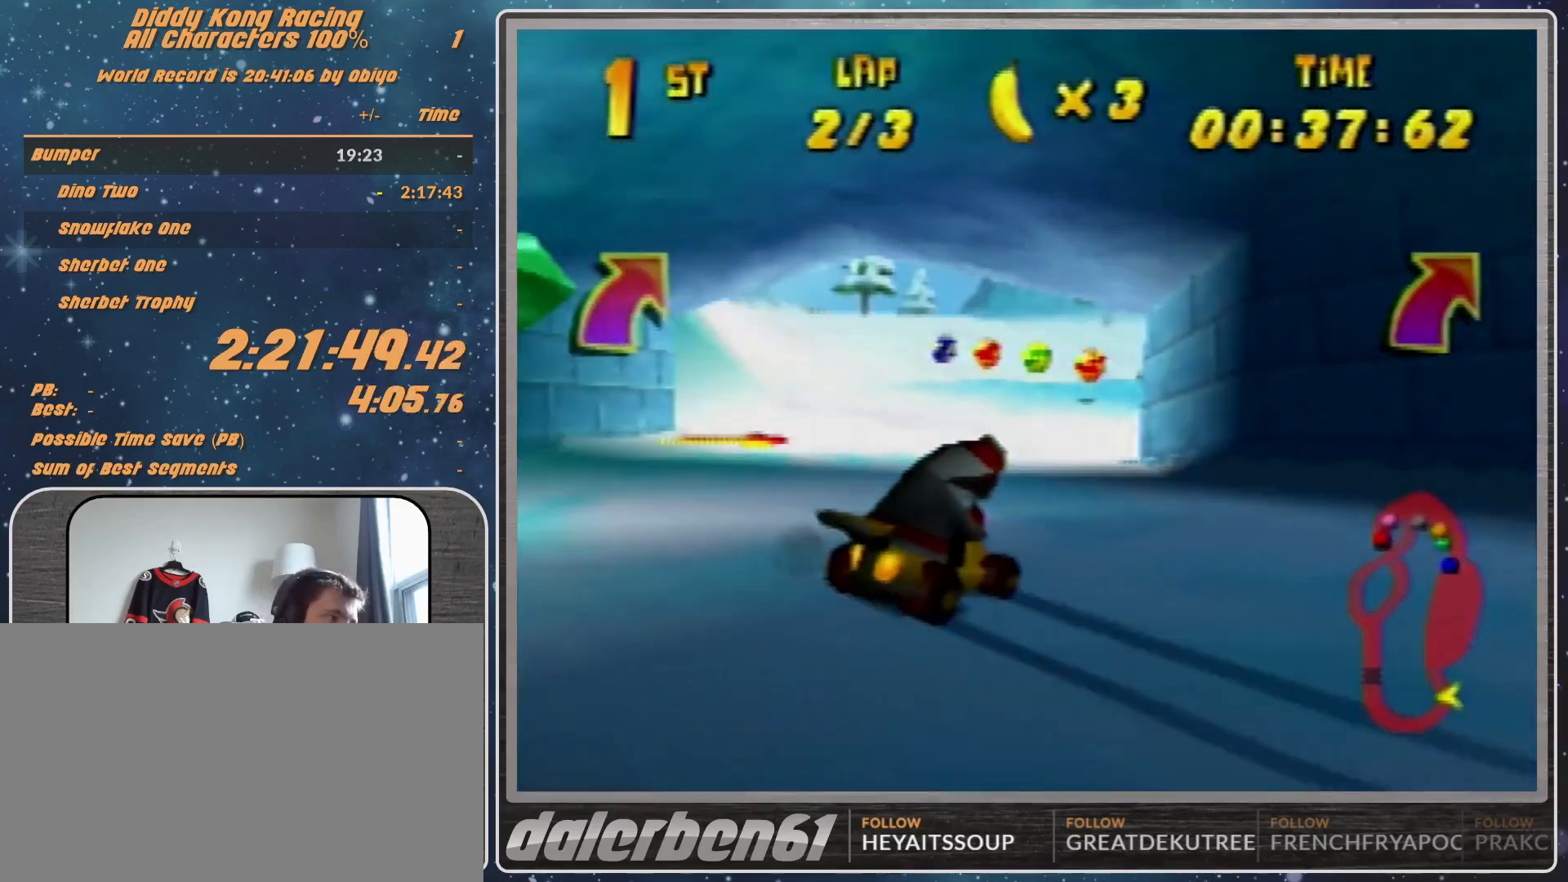
{"buttons": ["R1"], "left_stick": "center", "events": [[100, "A", "up"], [500, "left_stick", "center"]]}
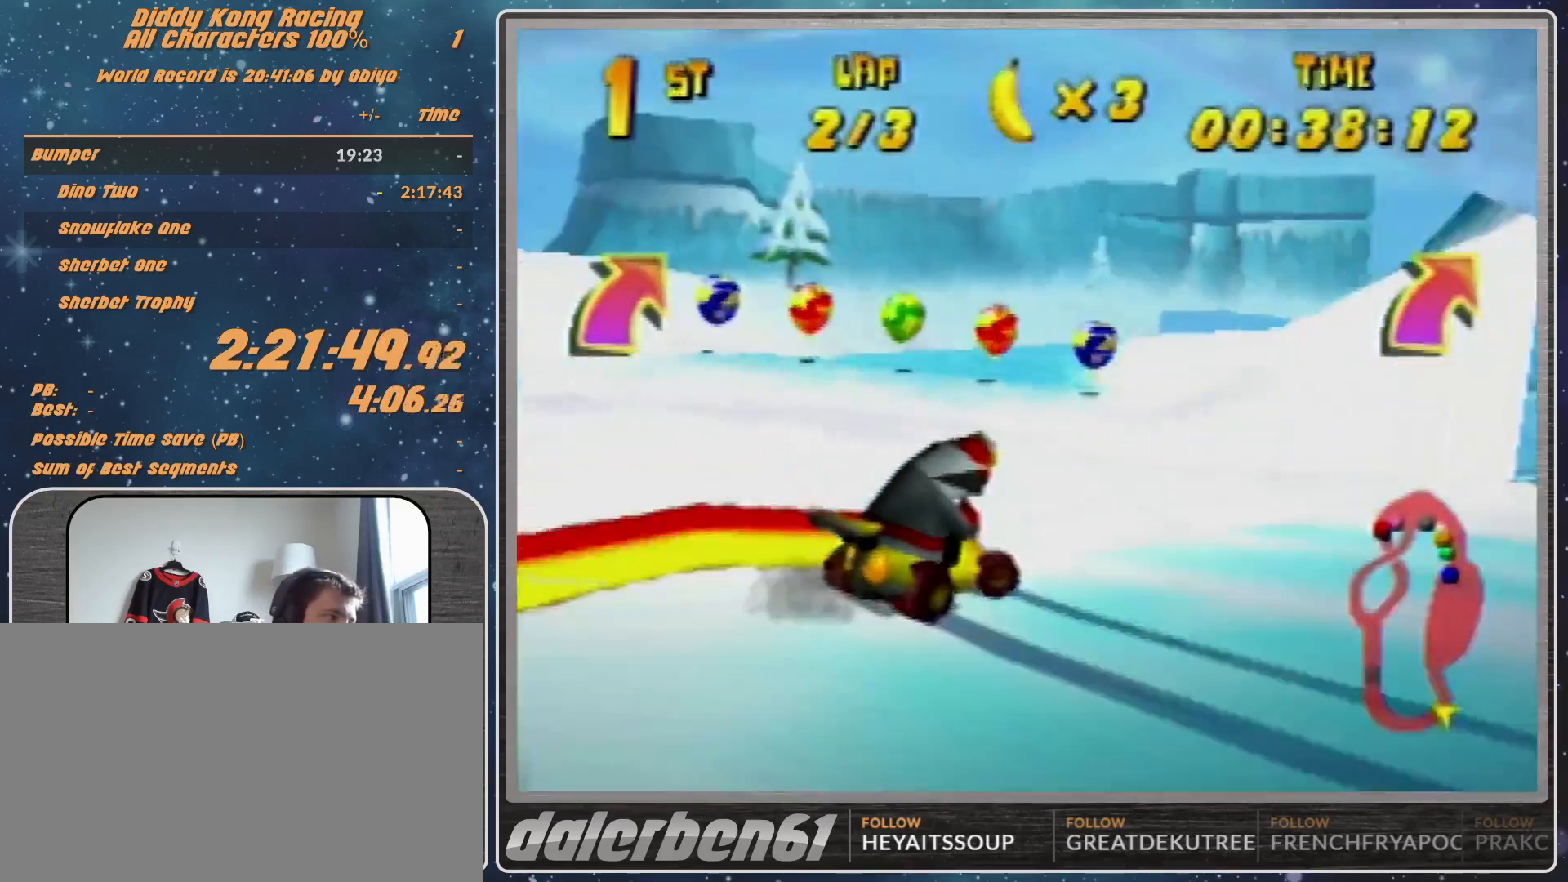
{"buttons": ["R1"], "left_stick": "right", "events": [[233, "left_stick", "right"]]}
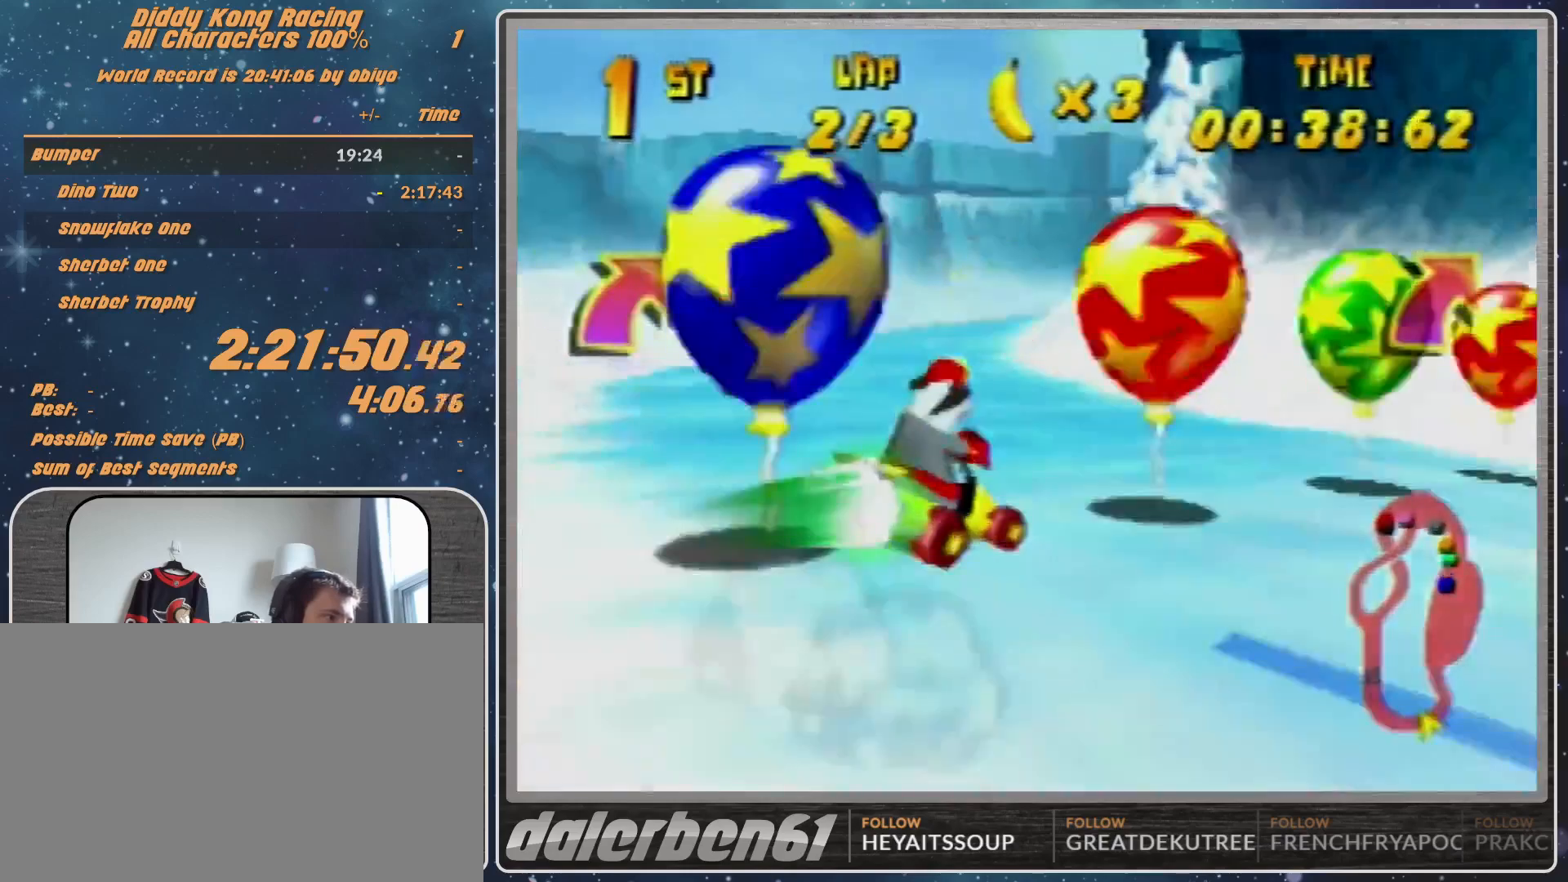
{"buttons": ["B", "R1"], "left_stick": "up-right", "events": [[33, "B", "down"], [167, "B", "up"], [167, "R1", "up"], [167, "left_stick", "up-right"], [500, "B", "down"], [500, "R1", "down"]]}
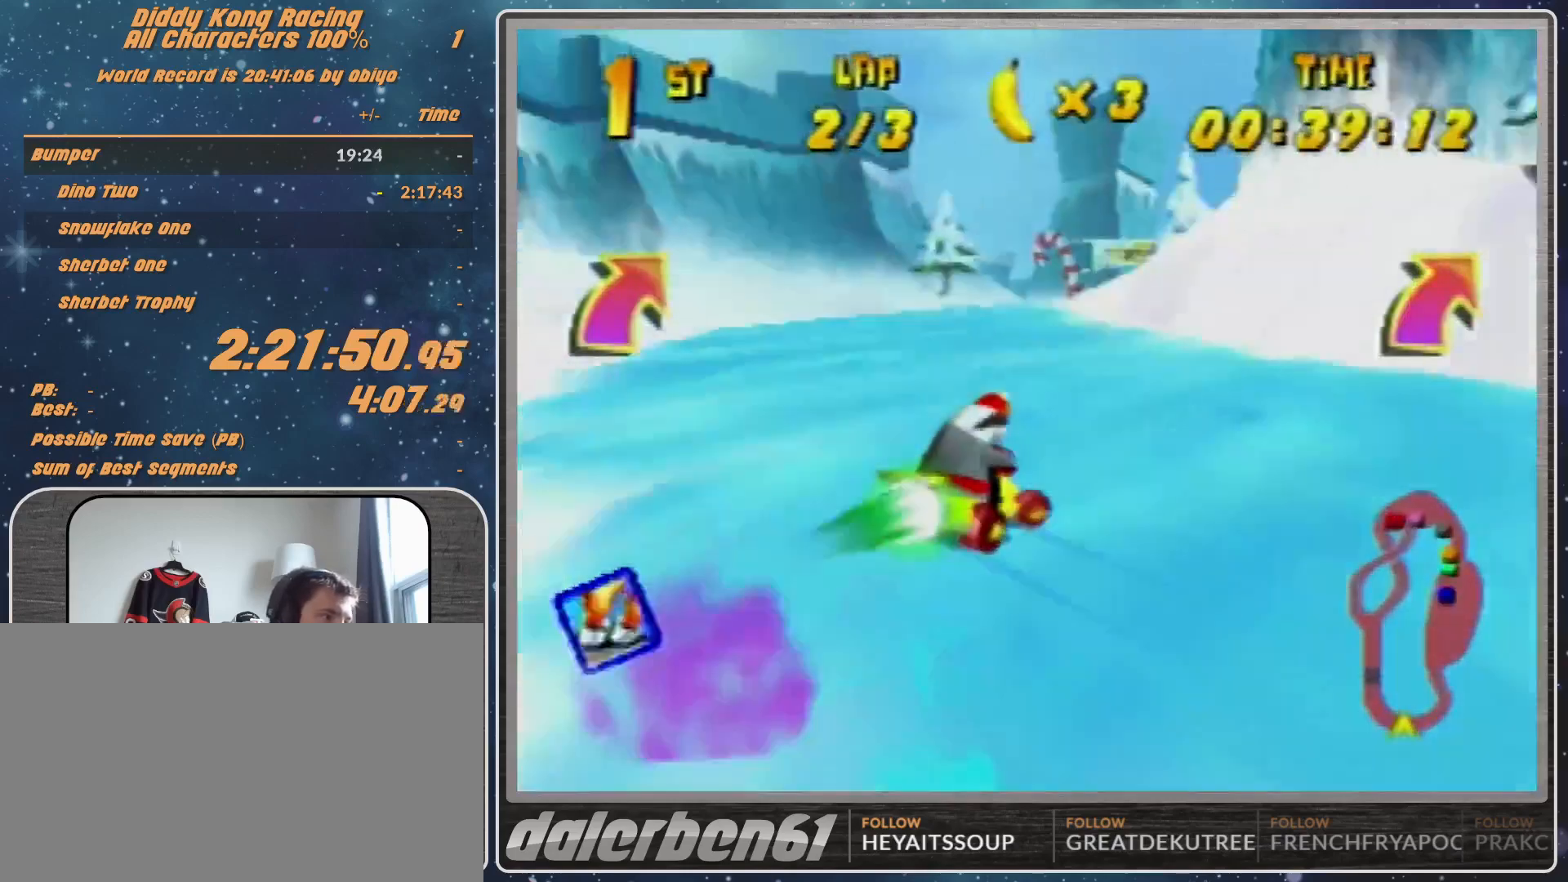
{"buttons": [], "left_stick": "center", "events": [[67, "B", "up"], [67, "R1", "up"], [300, "left_stick", "up-left"], [467, "left_stick", "center"]]}
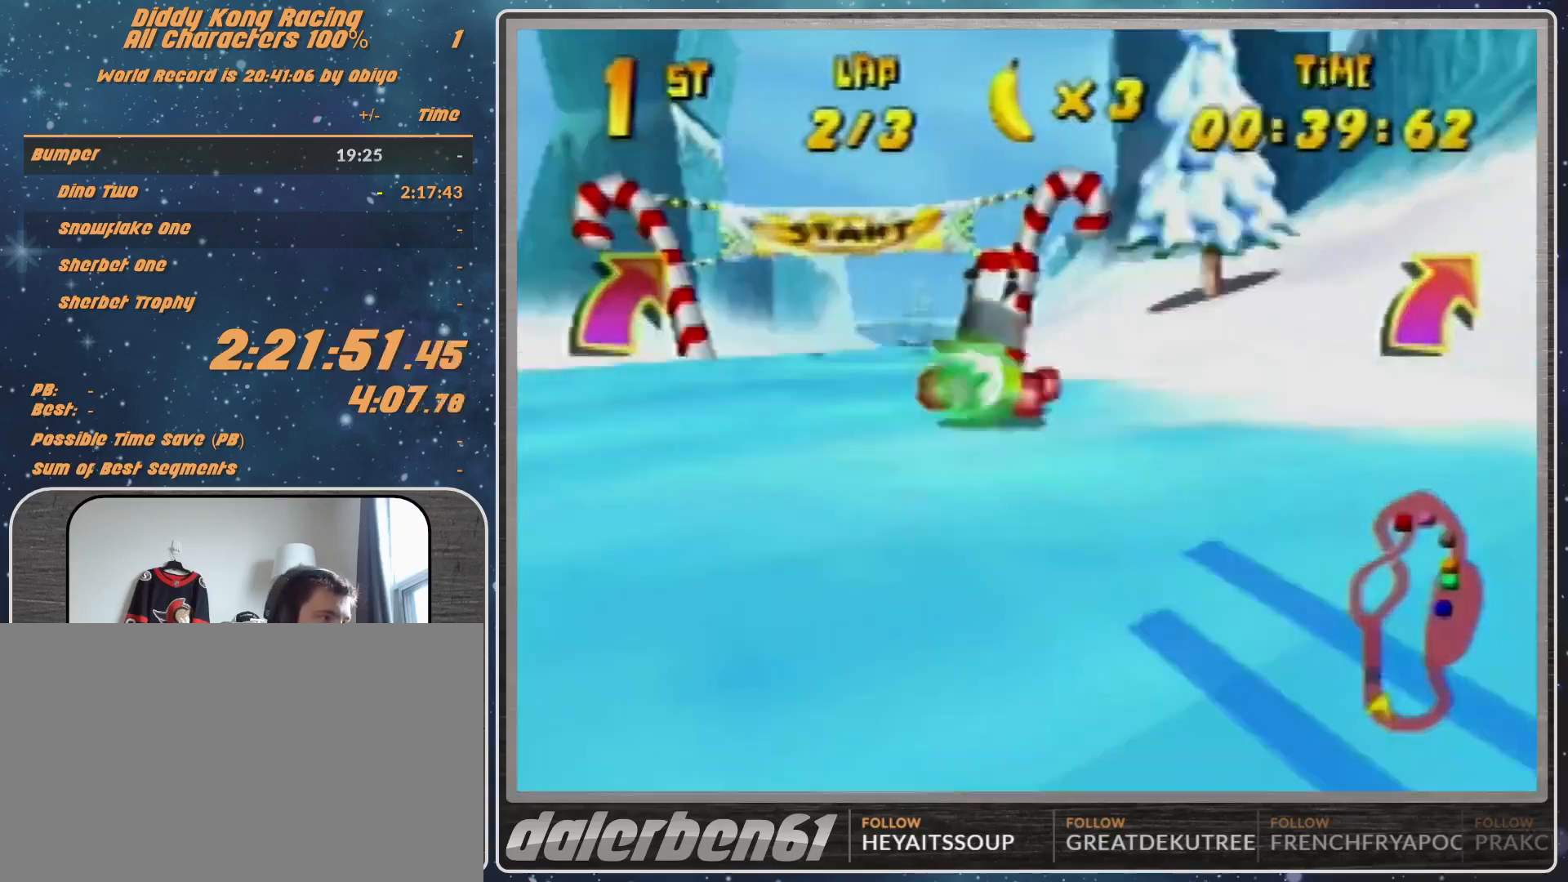
{"buttons": ["A"], "left_stick": "left", "events": [[500, "A", "down"], [500, "left_stick", "left"]]}
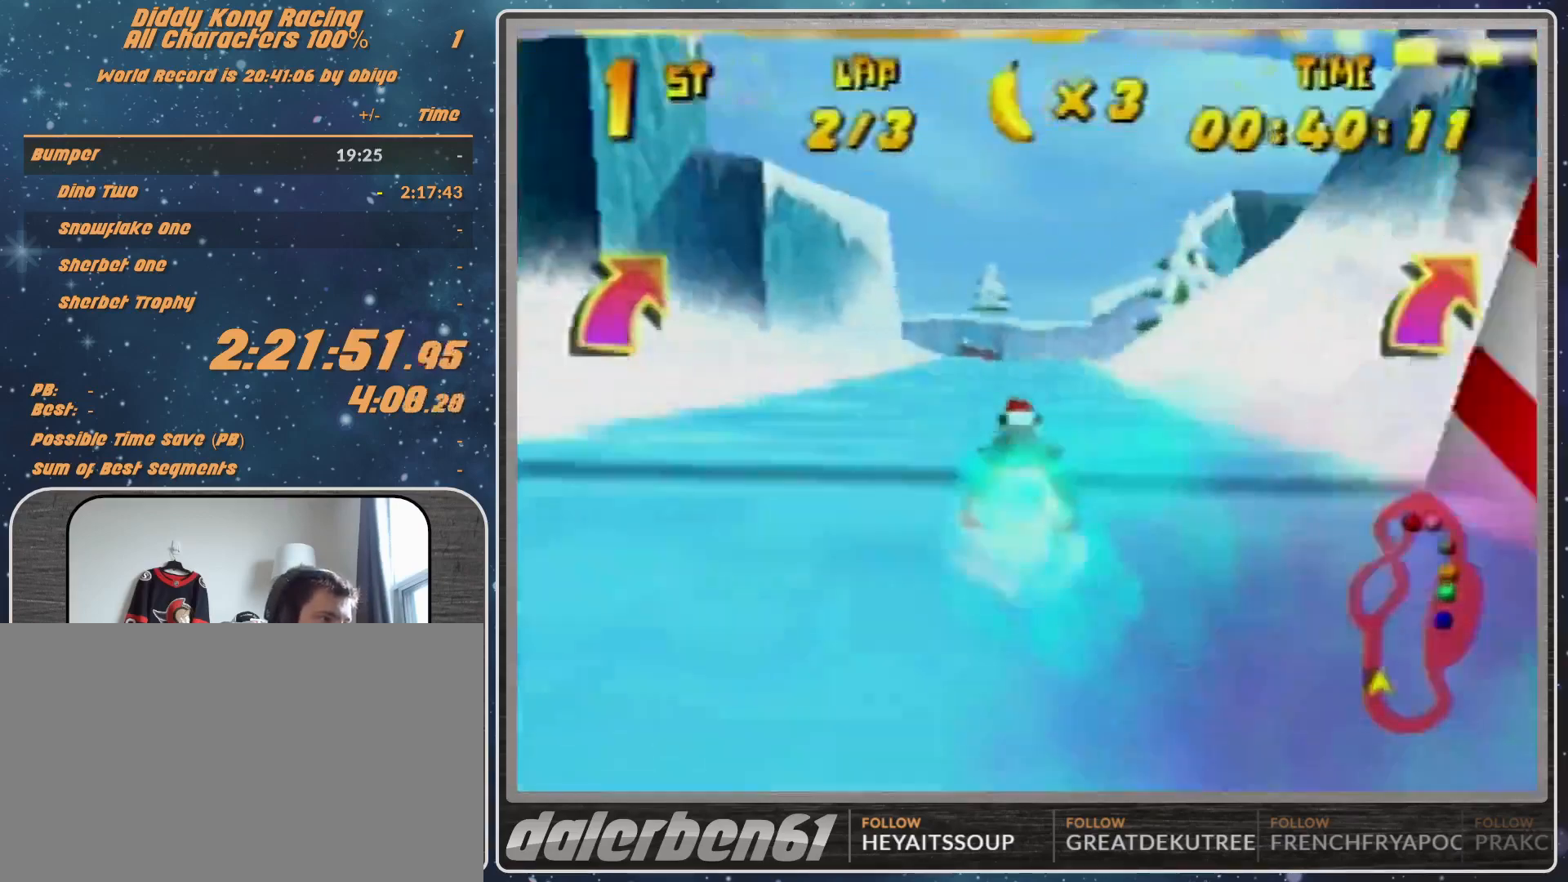
{"buttons": [], "left_stick": "up-left", "events": [[100, "A", "up"], [133, "A", "down"], [133, "left_stick", "up-left"], [233, "A", "up"]]}